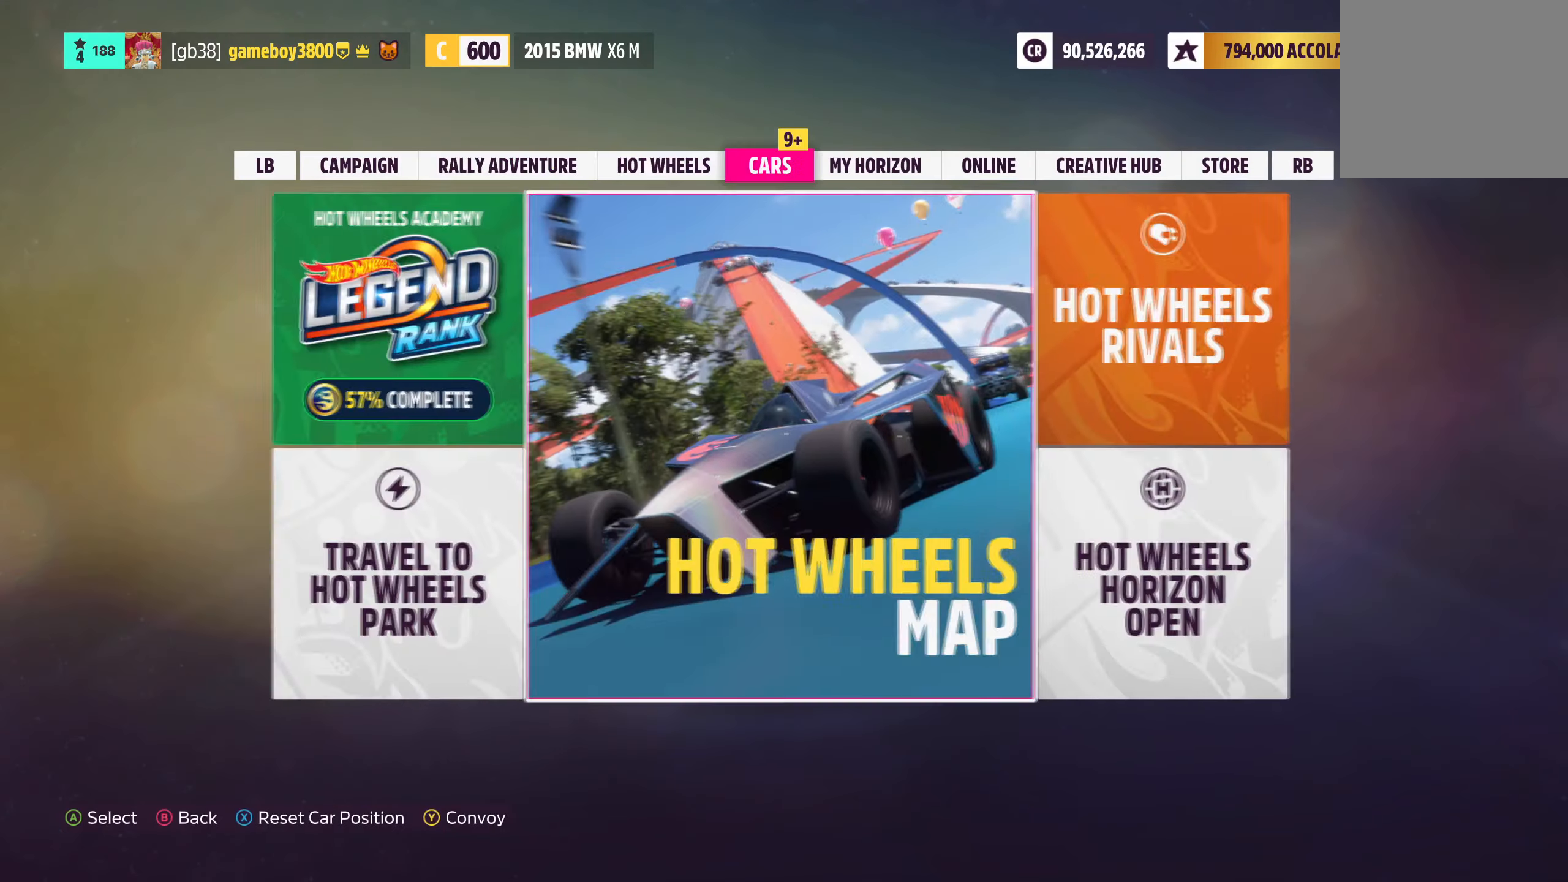
Gameplay with a controller (Xbox layout); each line is a JSON object with the inputs held at the frame after it. "events" lists button and stick changes between this image and that frame as [ms after this image, input, new state], when the widget could be followed in between.
{"buttons": ["A"], "left_stick": "center", "right_stick": "center", "events": [[283, "A", "down"], [383, "A", "up"], [500, "A", "down"]]}
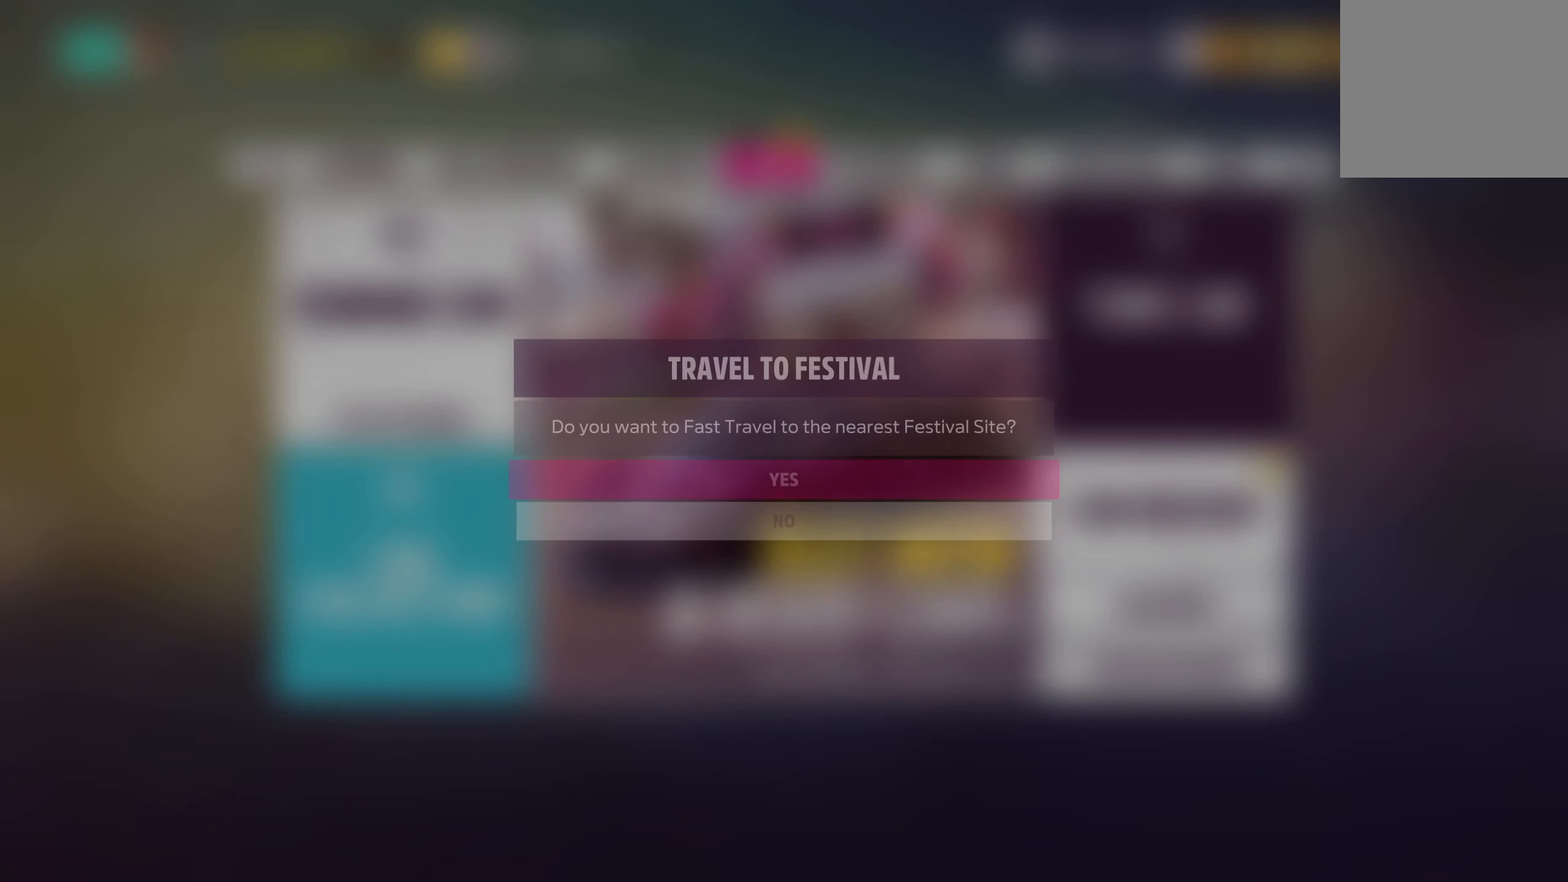
{"buttons": [], "left_stick": "center", "right_stick": "center", "events": [[83, "A", "up"]]}
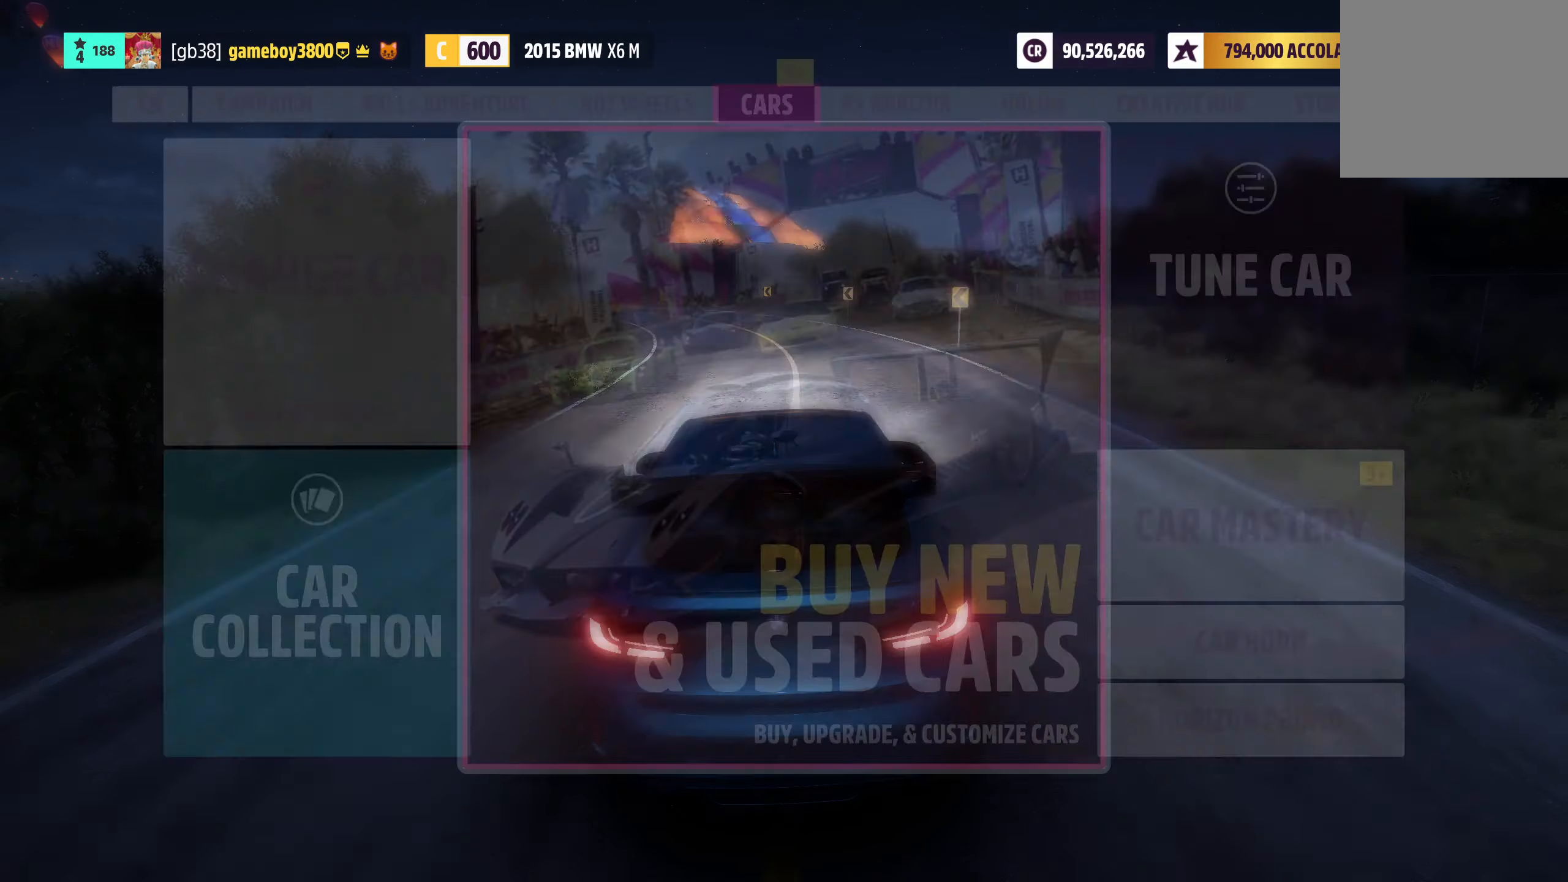
{"buttons": [], "left_stick": "center", "right_stick": "center", "events": []}
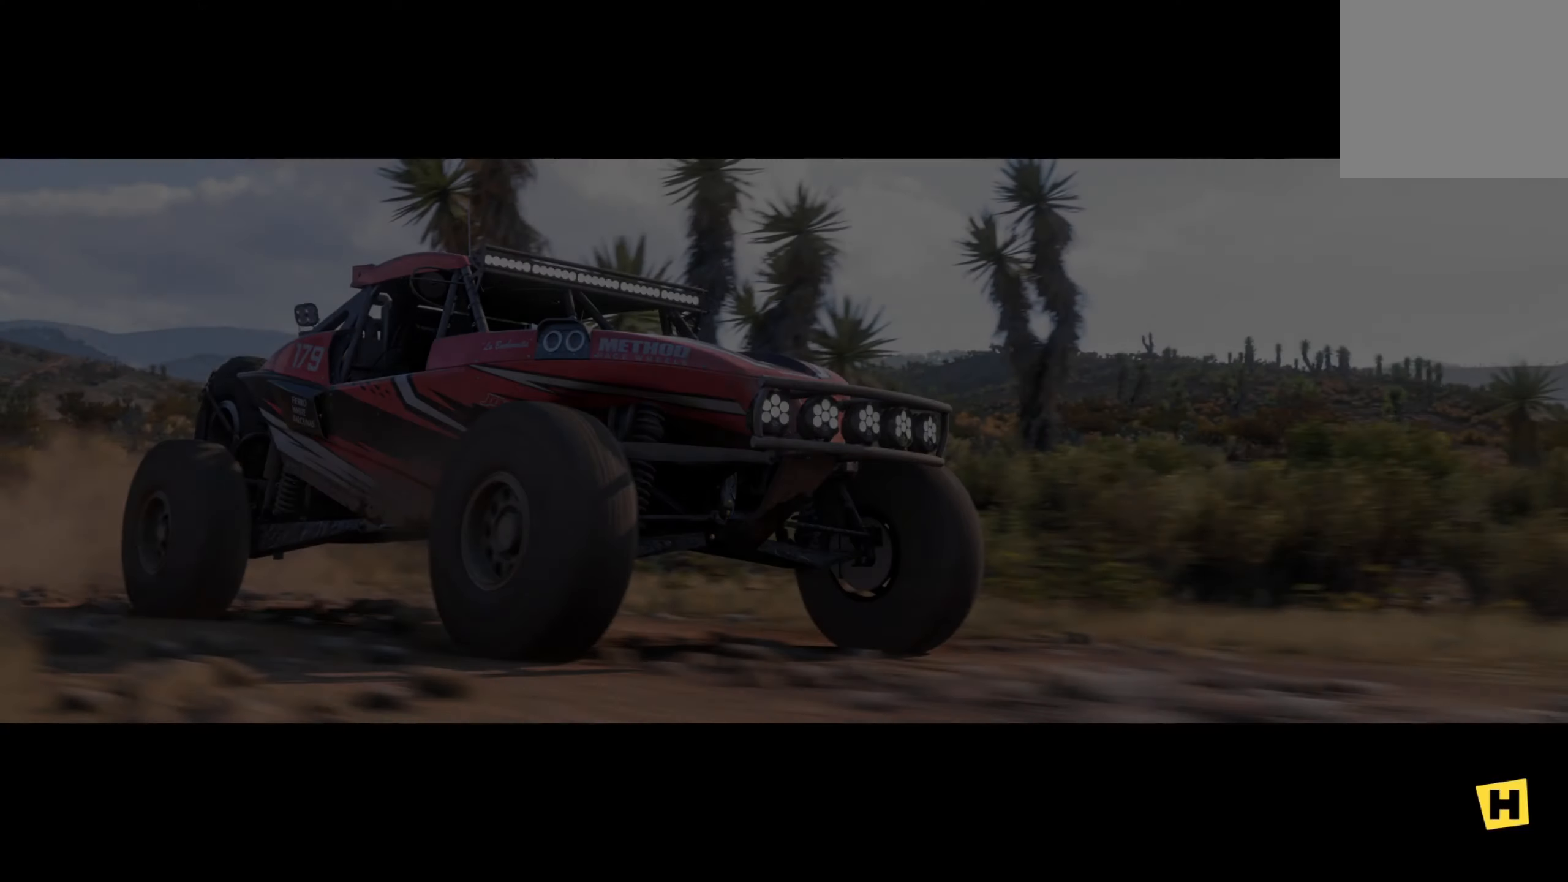
{"buttons": [], "left_stick": "center", "right_stick": "center", "events": []}
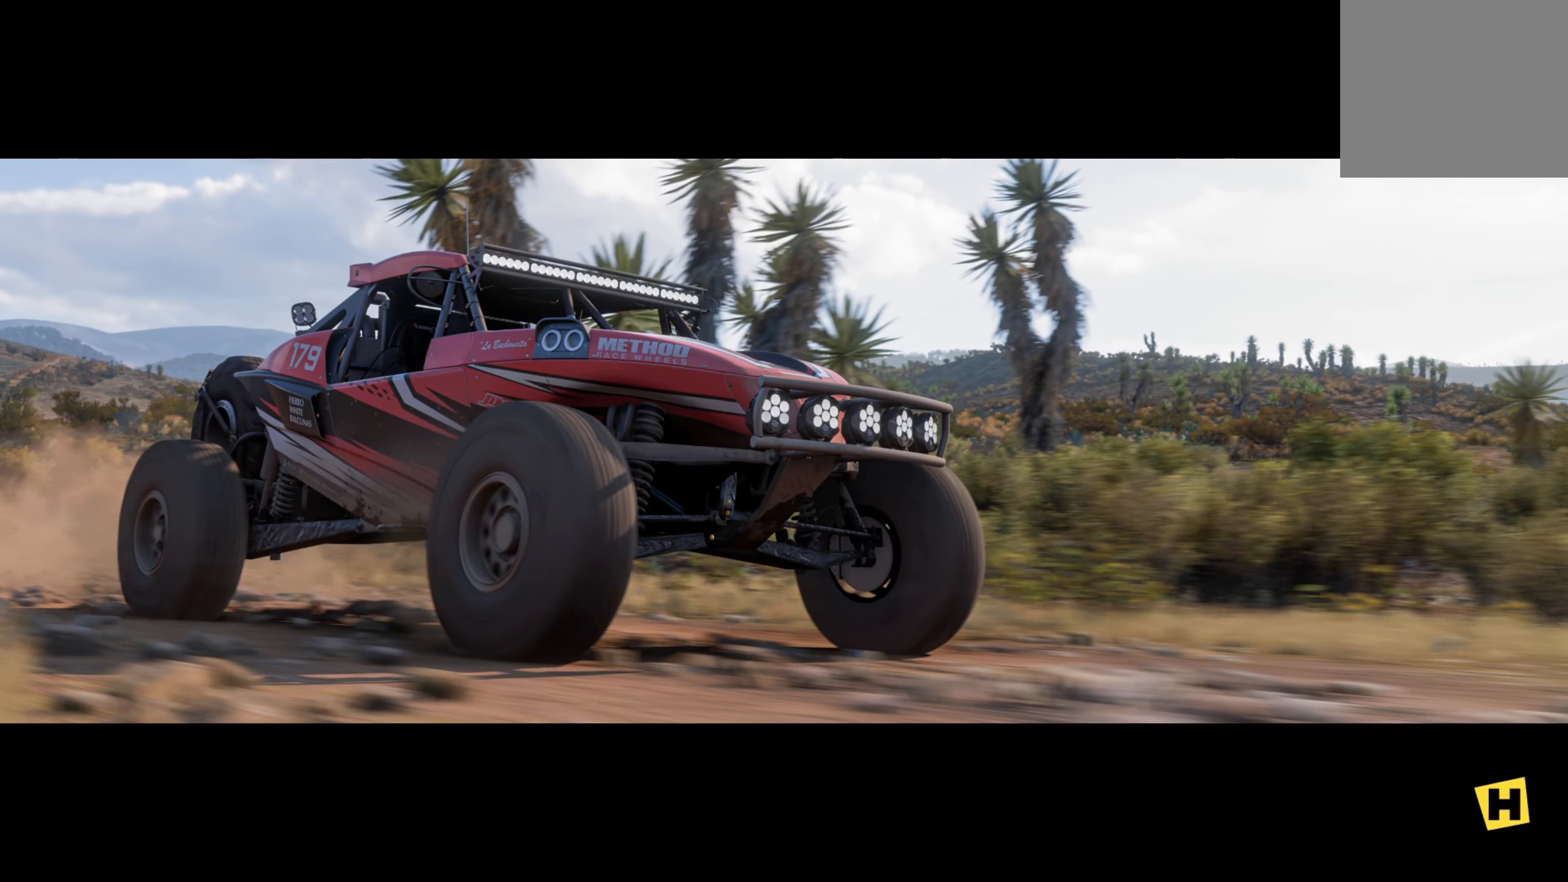
{"buttons": [], "left_stick": "center", "right_stick": "center", "events": []}
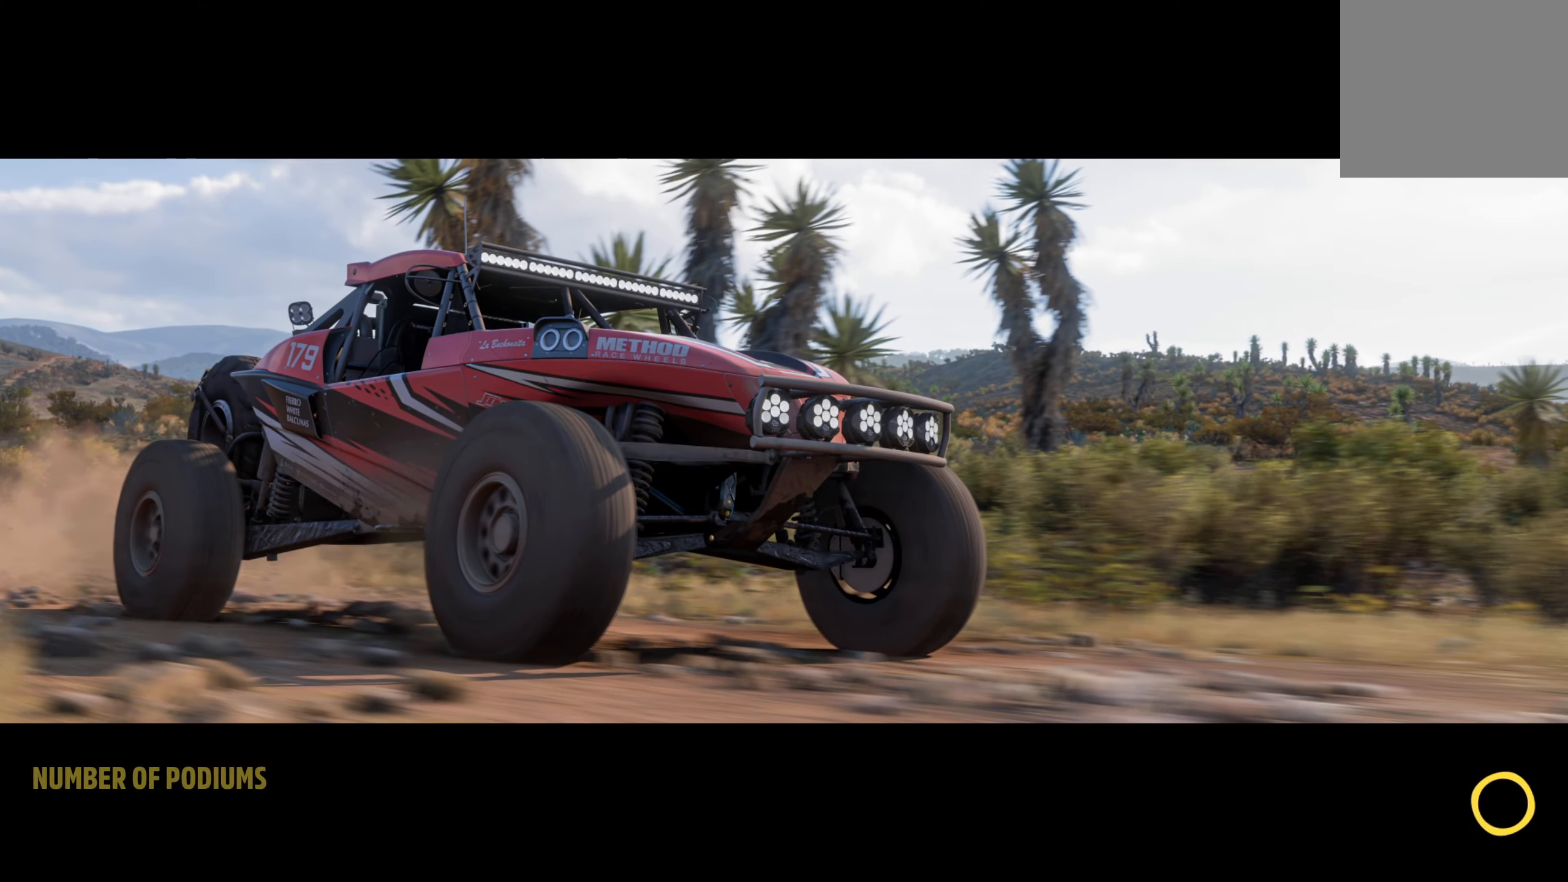
{"buttons": [], "left_stick": "center", "right_stick": "center", "events": []}
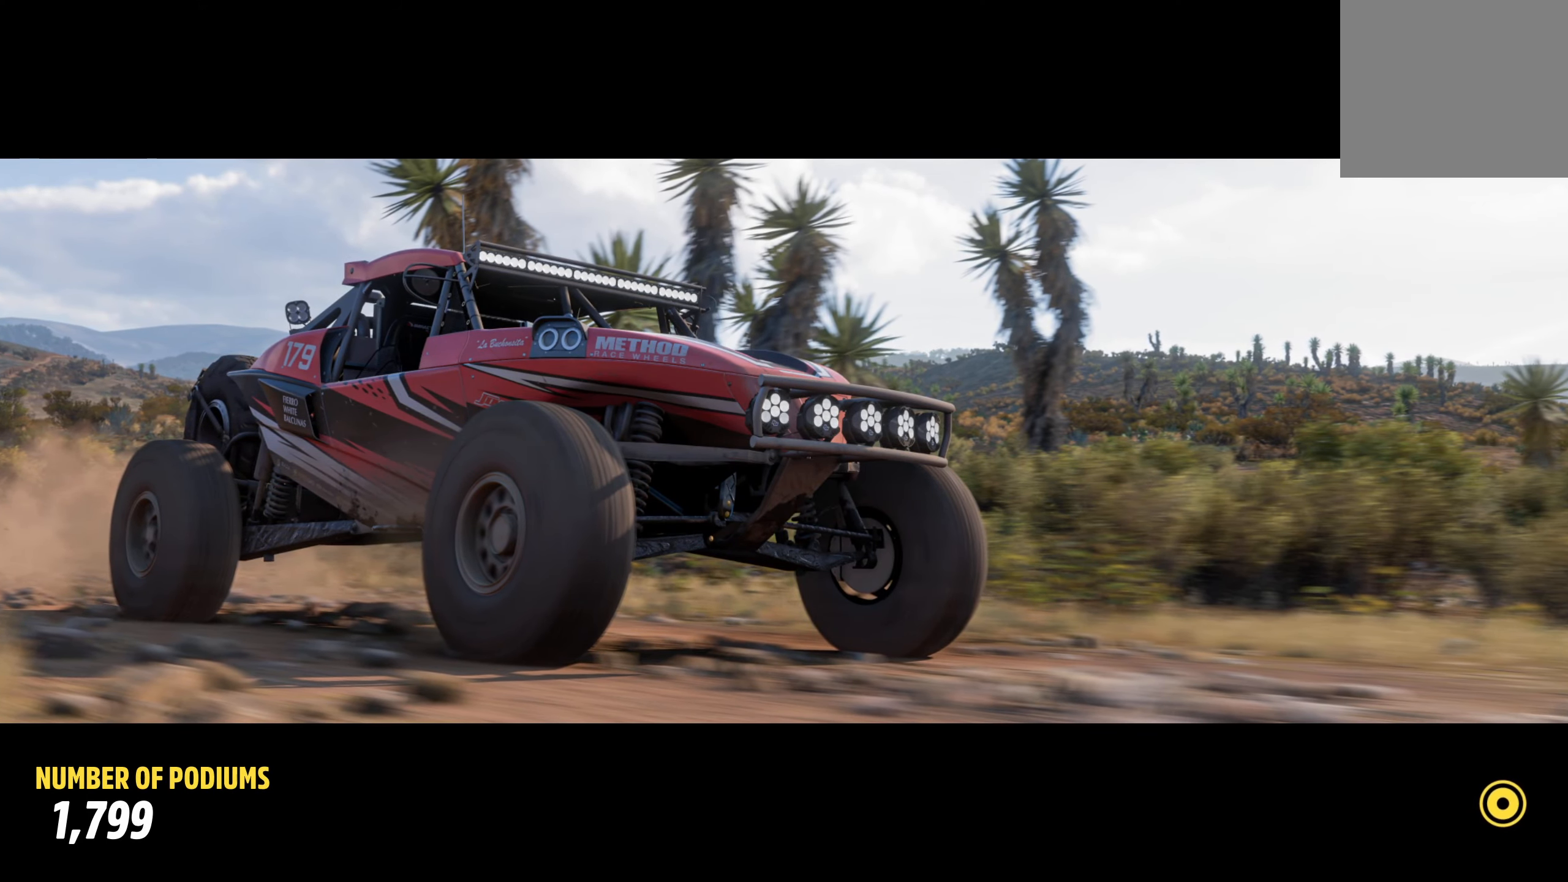
{"buttons": [], "left_stick": "center", "right_stick": "center", "events": []}
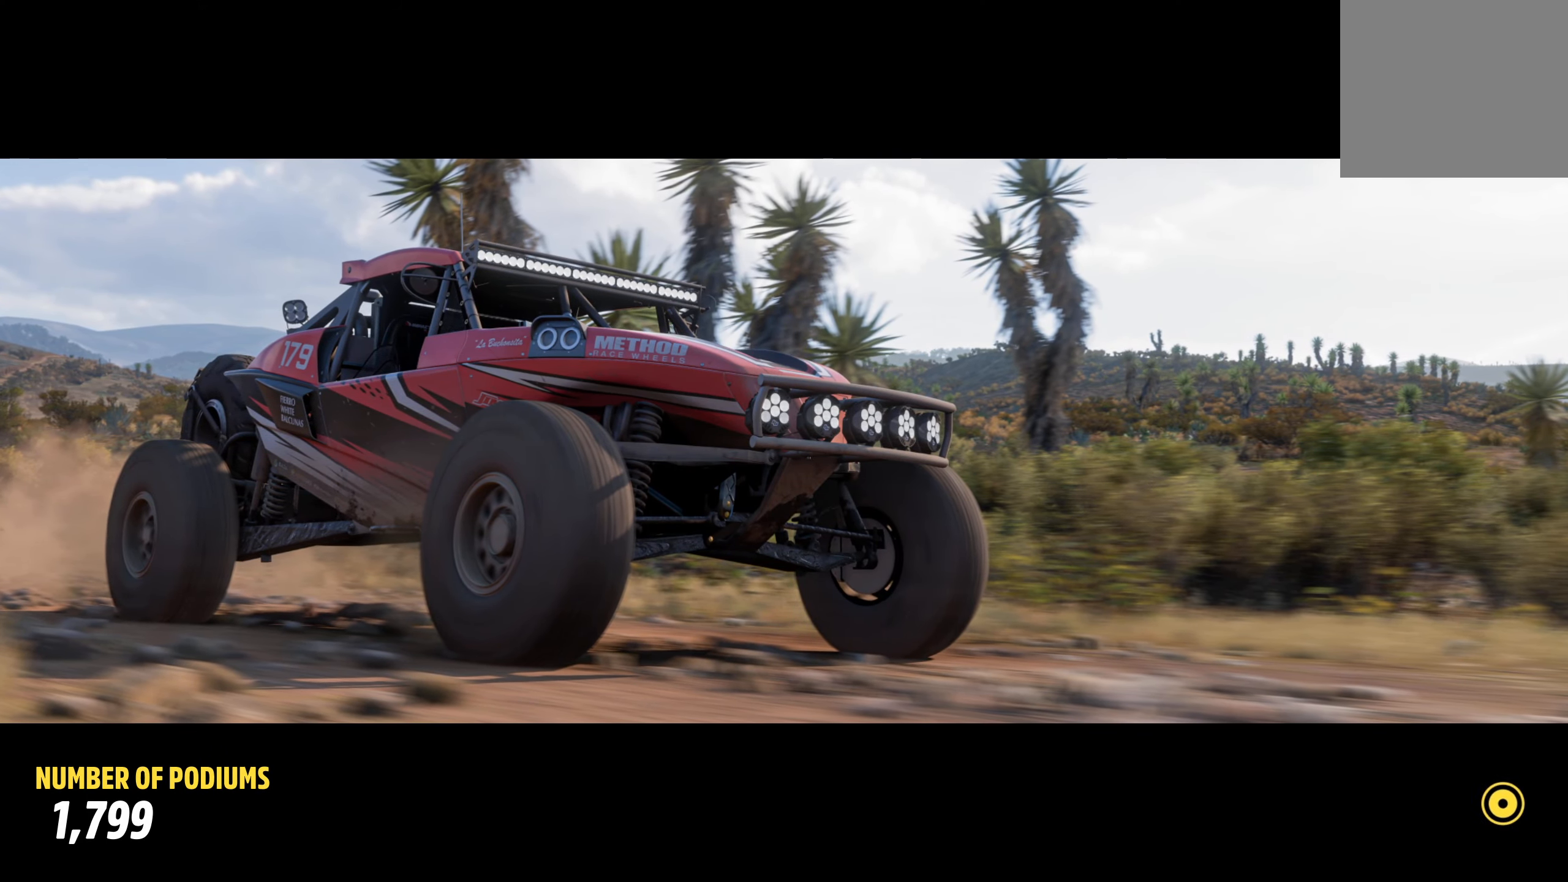
{"buttons": [], "left_stick": "center", "right_stick": "center", "events": []}
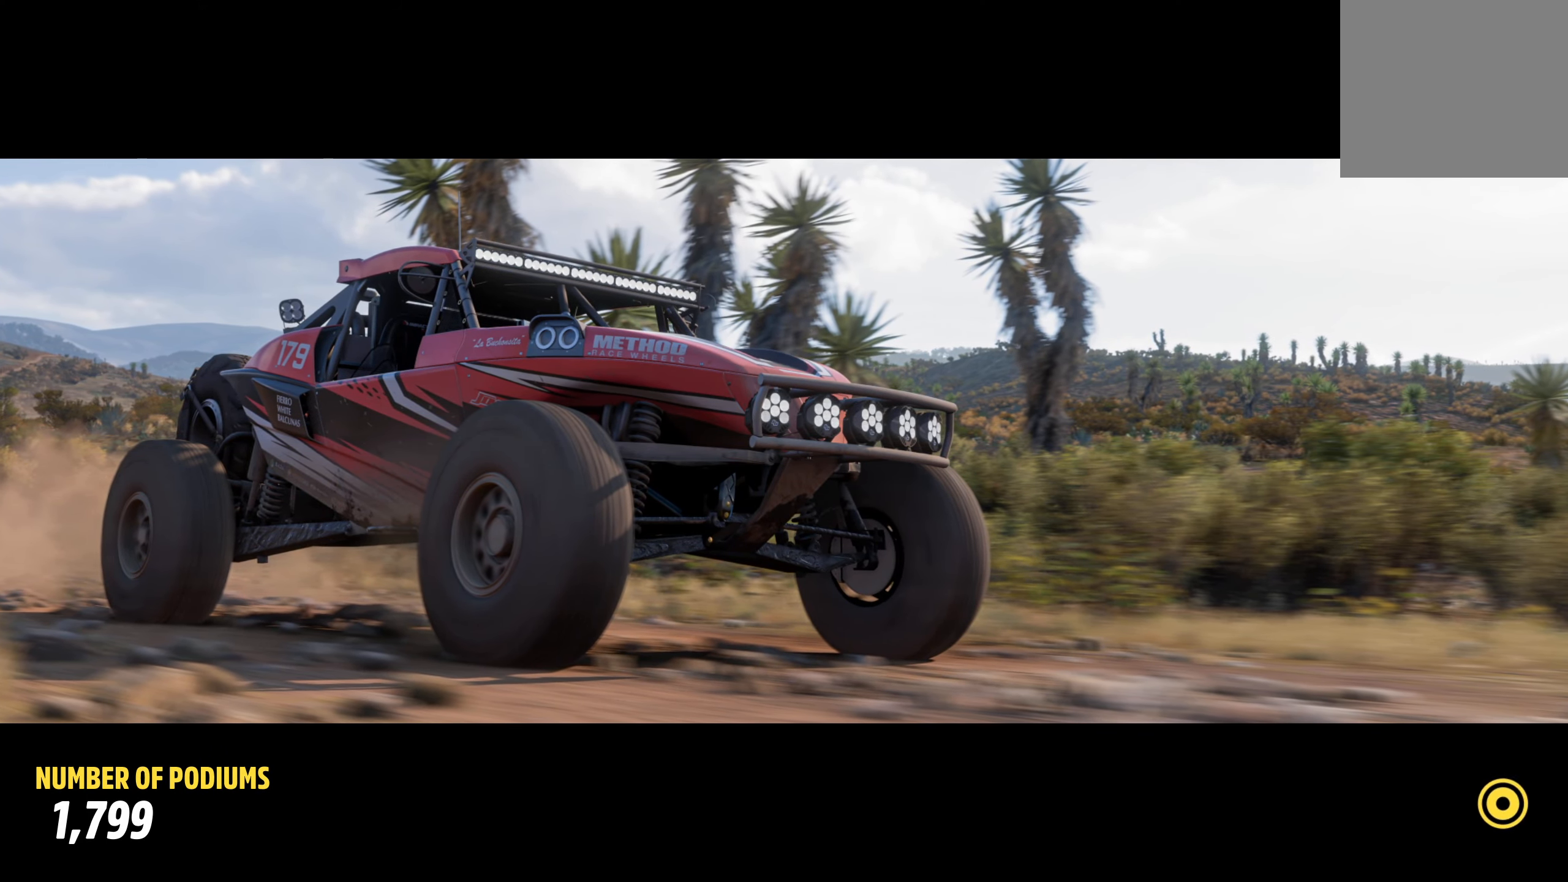
{"buttons": [], "left_stick": "center", "right_stick": "center", "events": []}
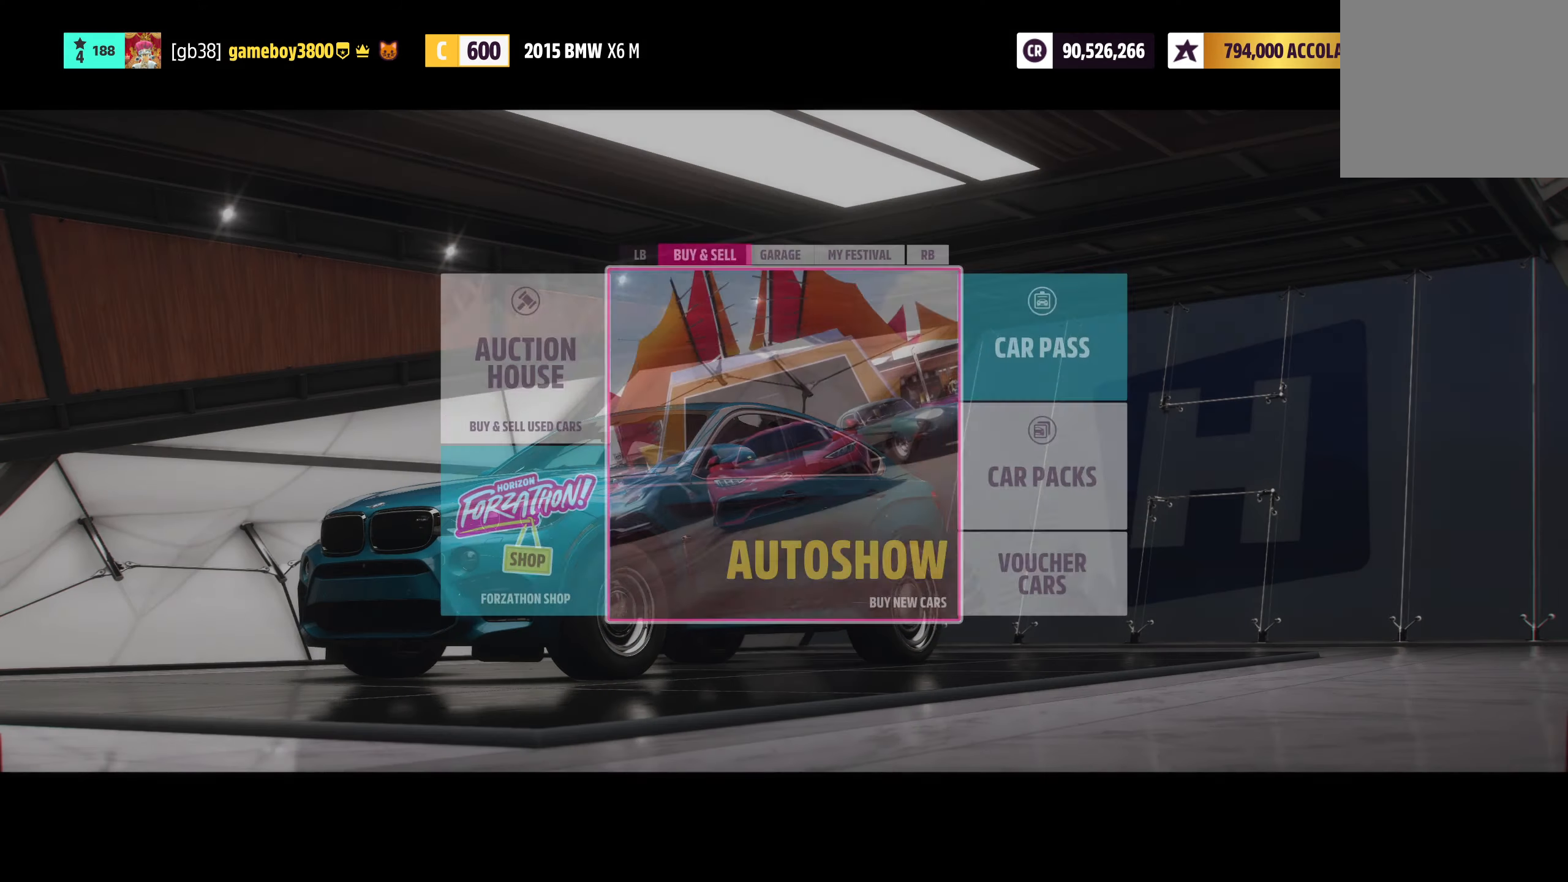
{"buttons": [], "left_stick": "center", "right_stick": "center", "events": []}
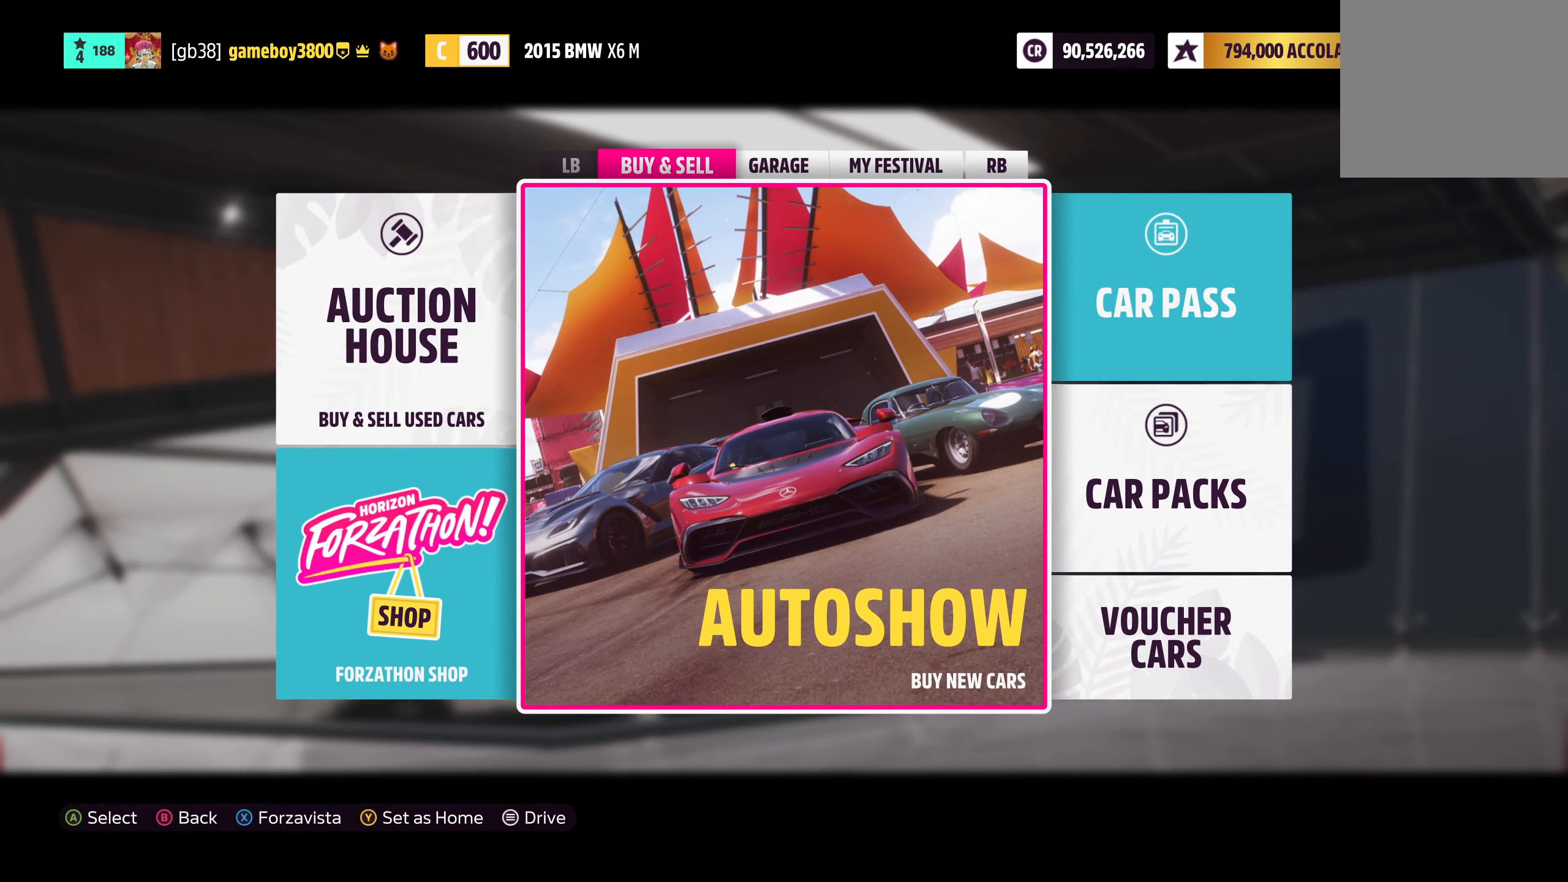
{"buttons": [], "left_stick": "center", "right_stick": "center", "events": [[234, "R1", "down"], [334, "R1", "up"]]}
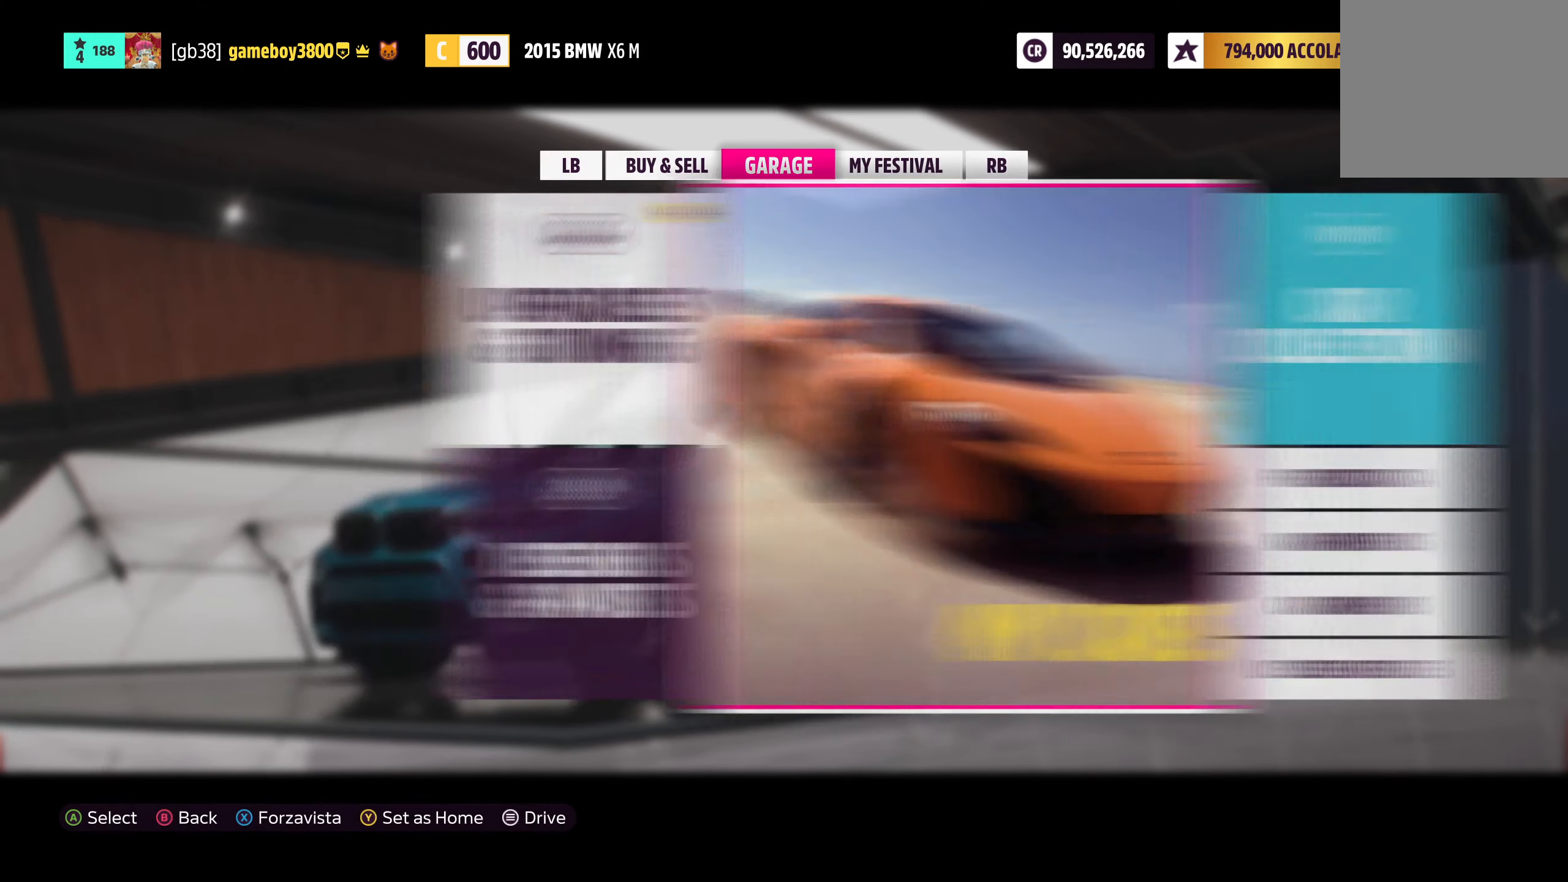
{"buttons": [], "left_stick": "center", "right_stick": "center", "events": [[134, "DPAD_LEFT", "down"], [250, "DPAD_LEFT", "up"], [317, "A", "down"], [417, "A", "up"]]}
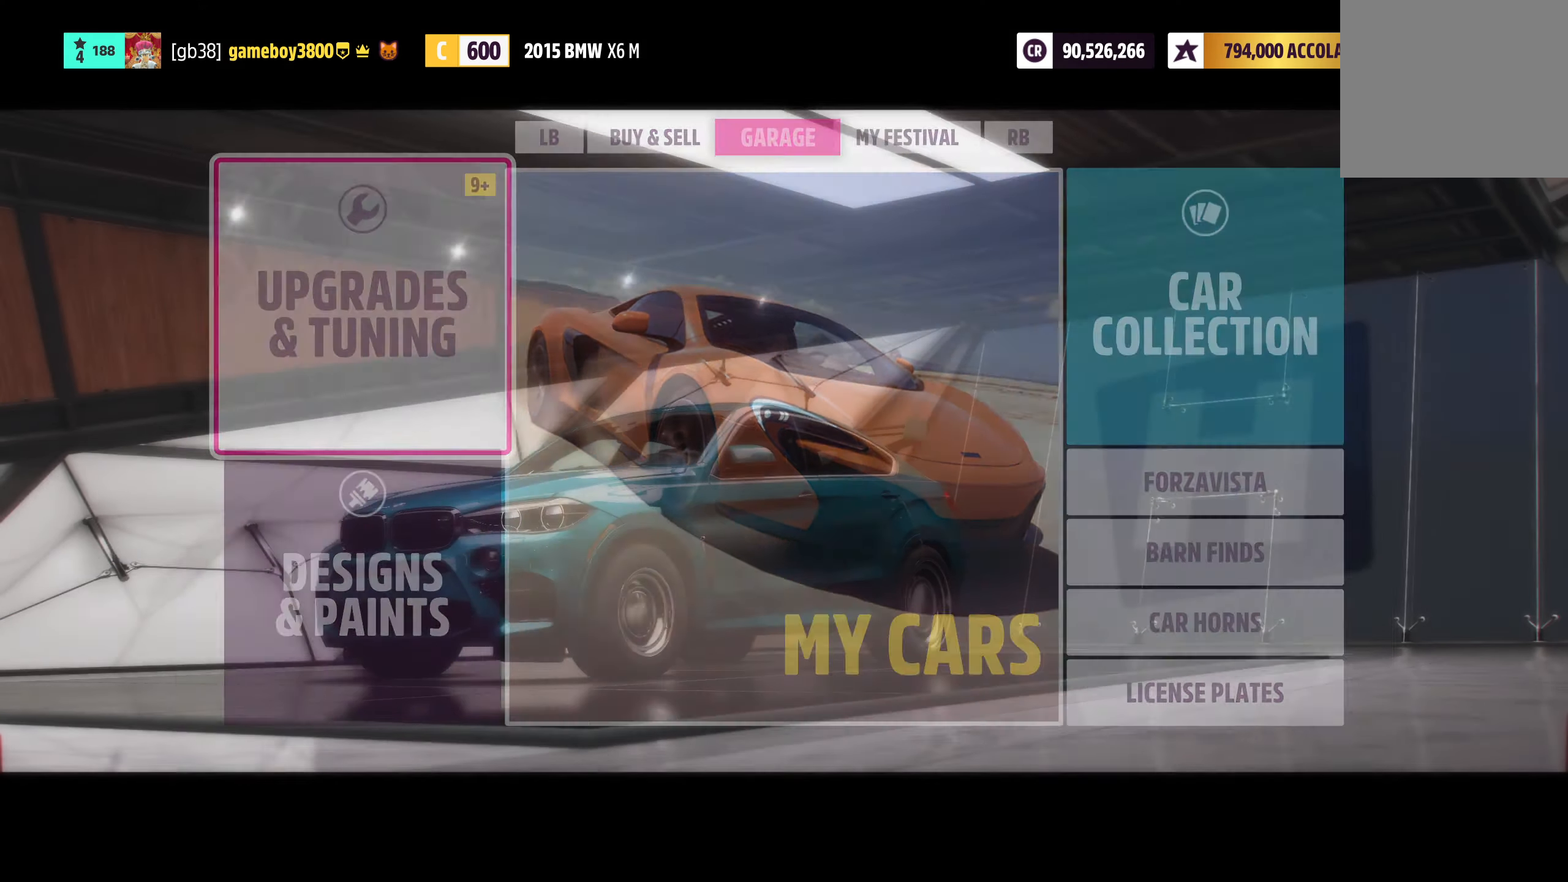
{"buttons": [], "left_stick": "center", "right_stick": "center", "events": []}
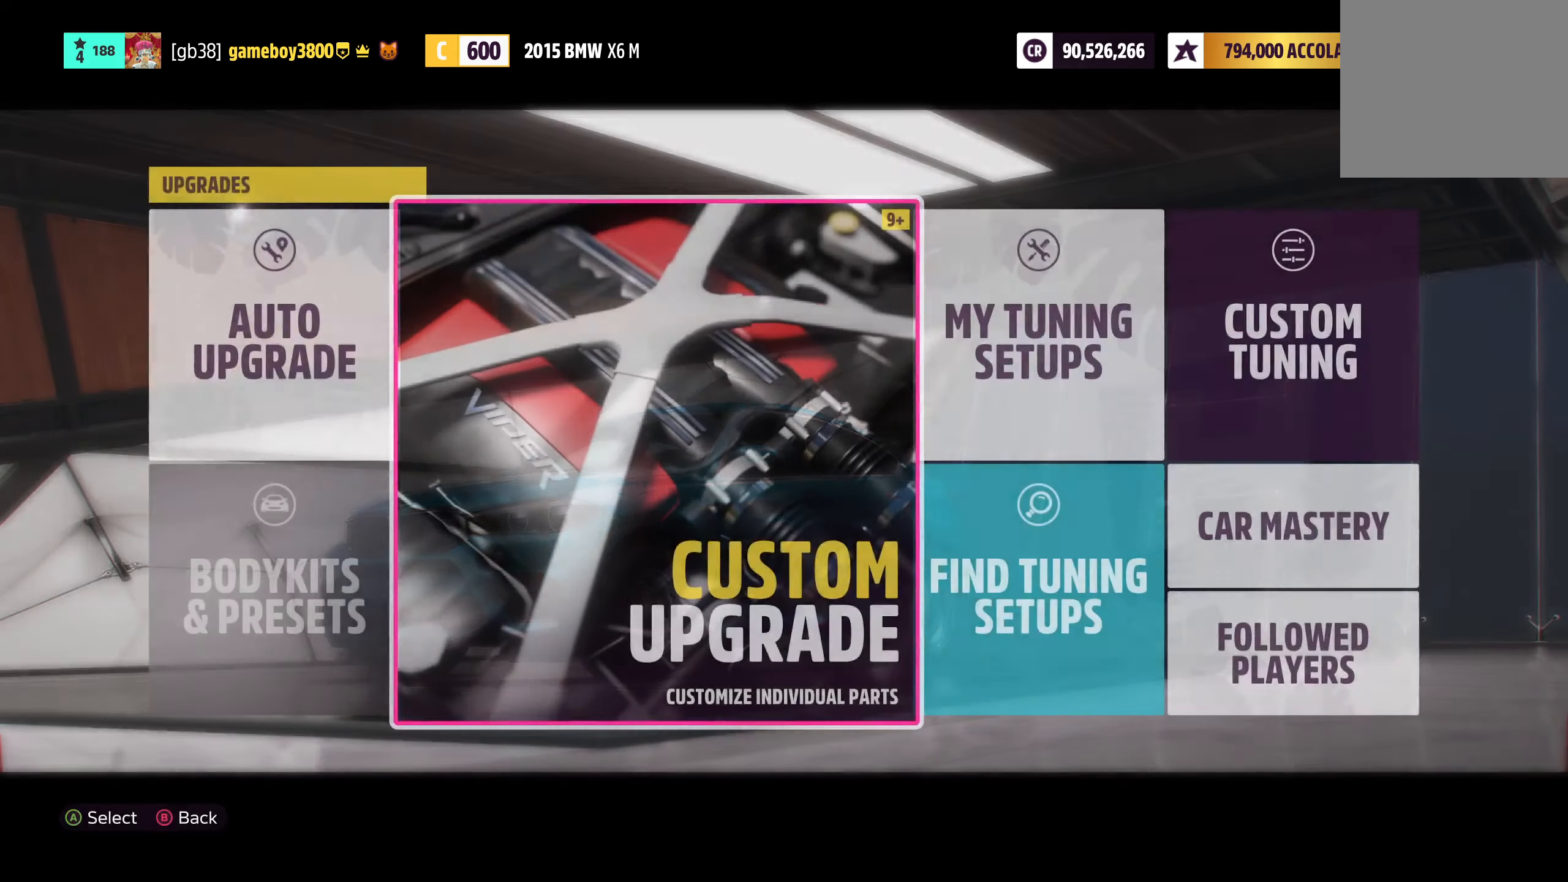
{"buttons": [], "left_stick": "center", "right_stick": "center", "events": [[50, "A", "down"], [100, "A", "up"]]}
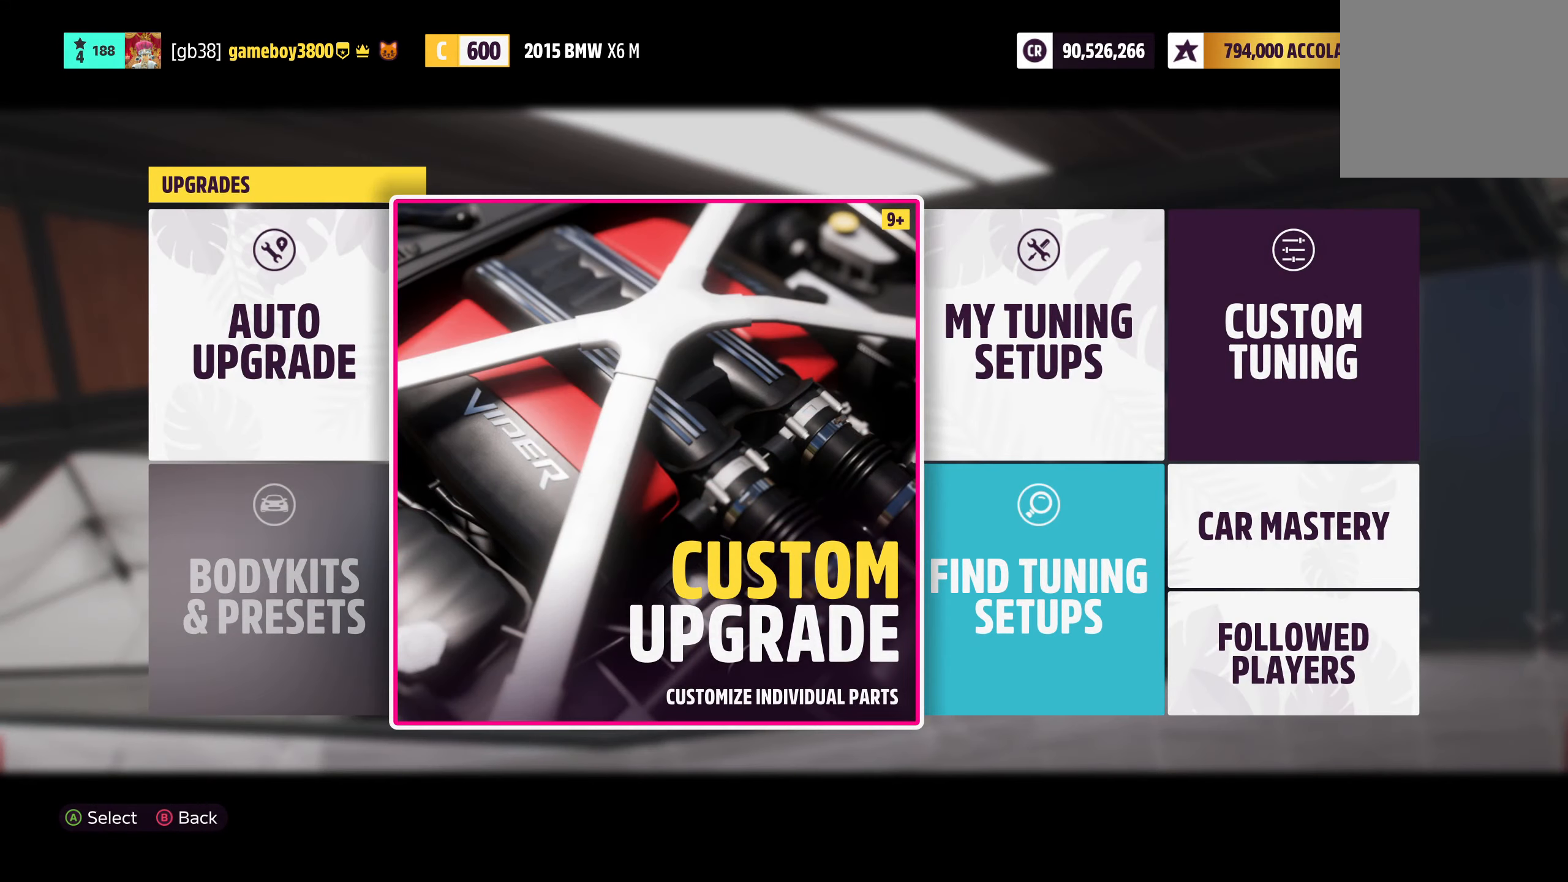
{"buttons": [], "left_stick": "center", "right_stick": "center", "events": []}
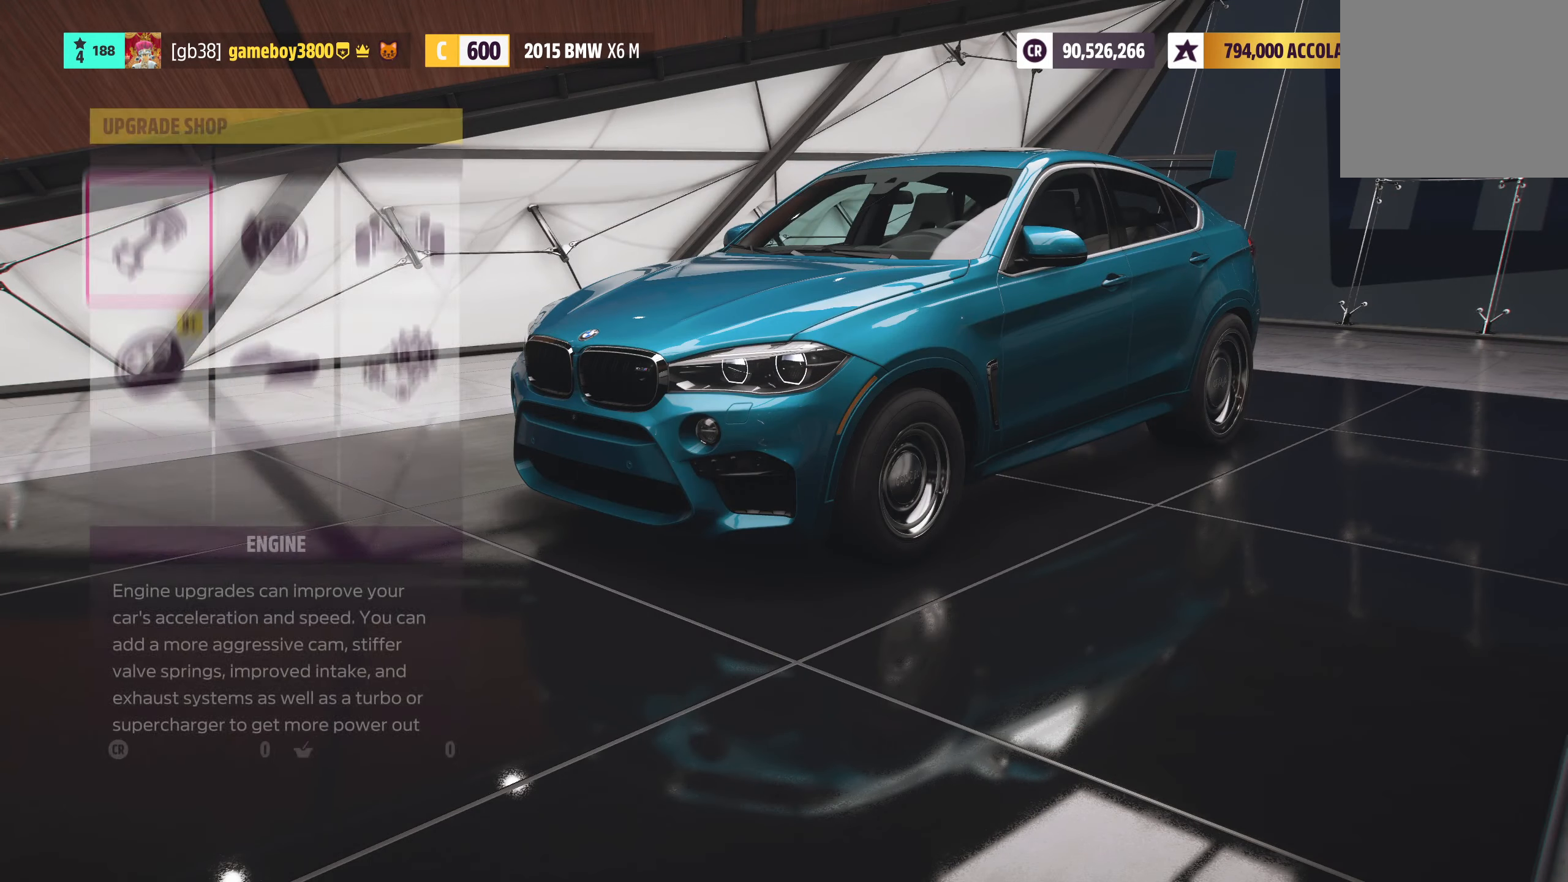
{"buttons": [], "left_stick": "center", "right_stick": "center", "events": [[50, "R1", "down"], [200, "A", "down"], [200, "R1", "up"], [316, "A", "up"]]}
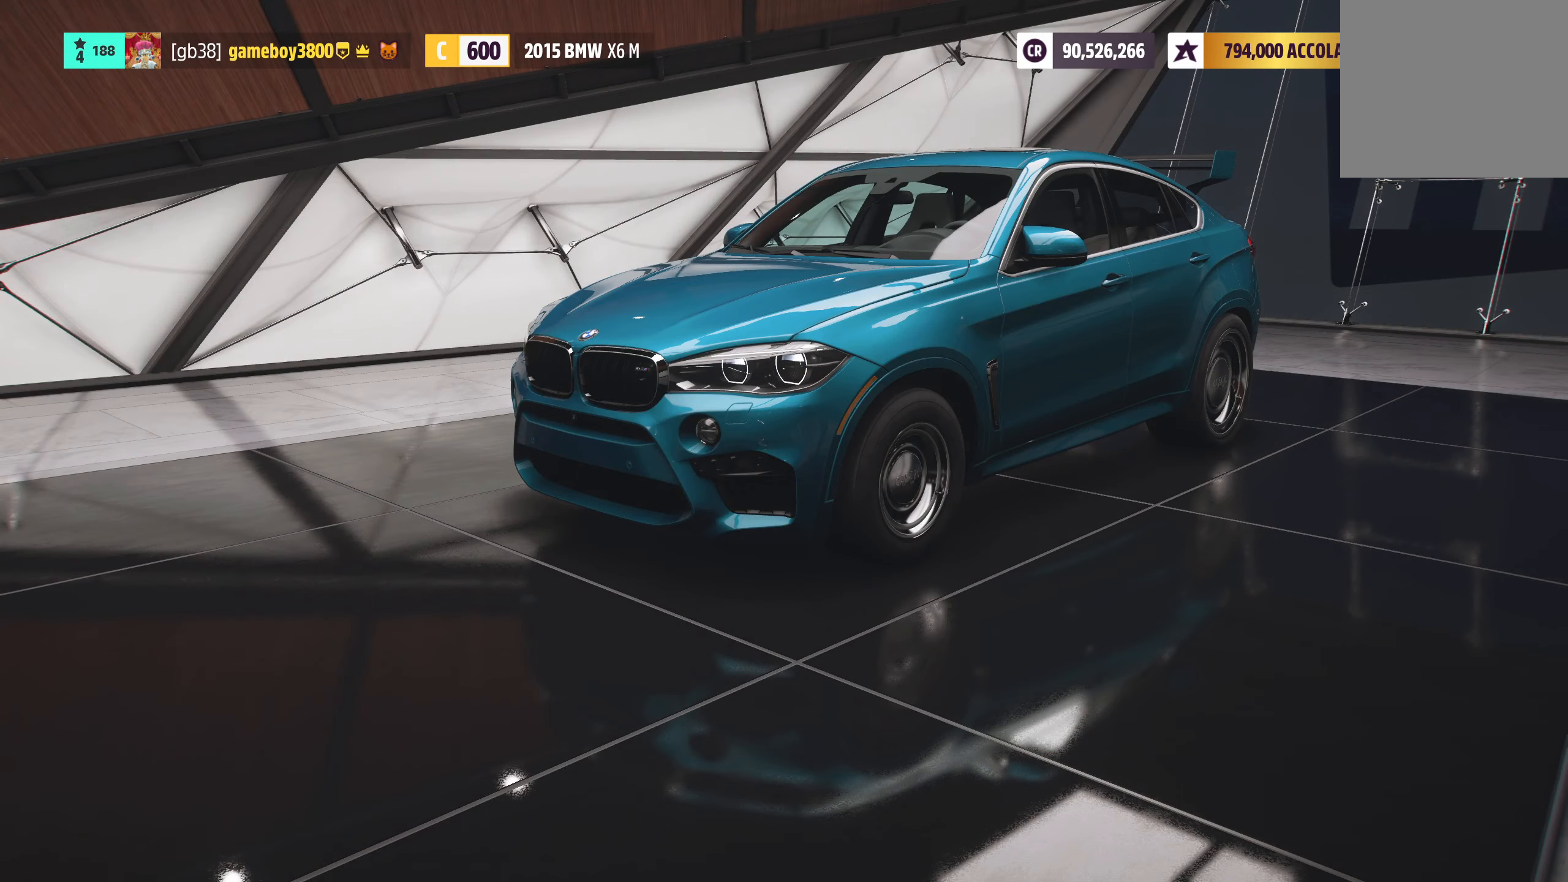
{"buttons": [], "left_stick": "center", "right_stick": "center", "events": [[266, "A", "down"], [383, "A", "up"]]}
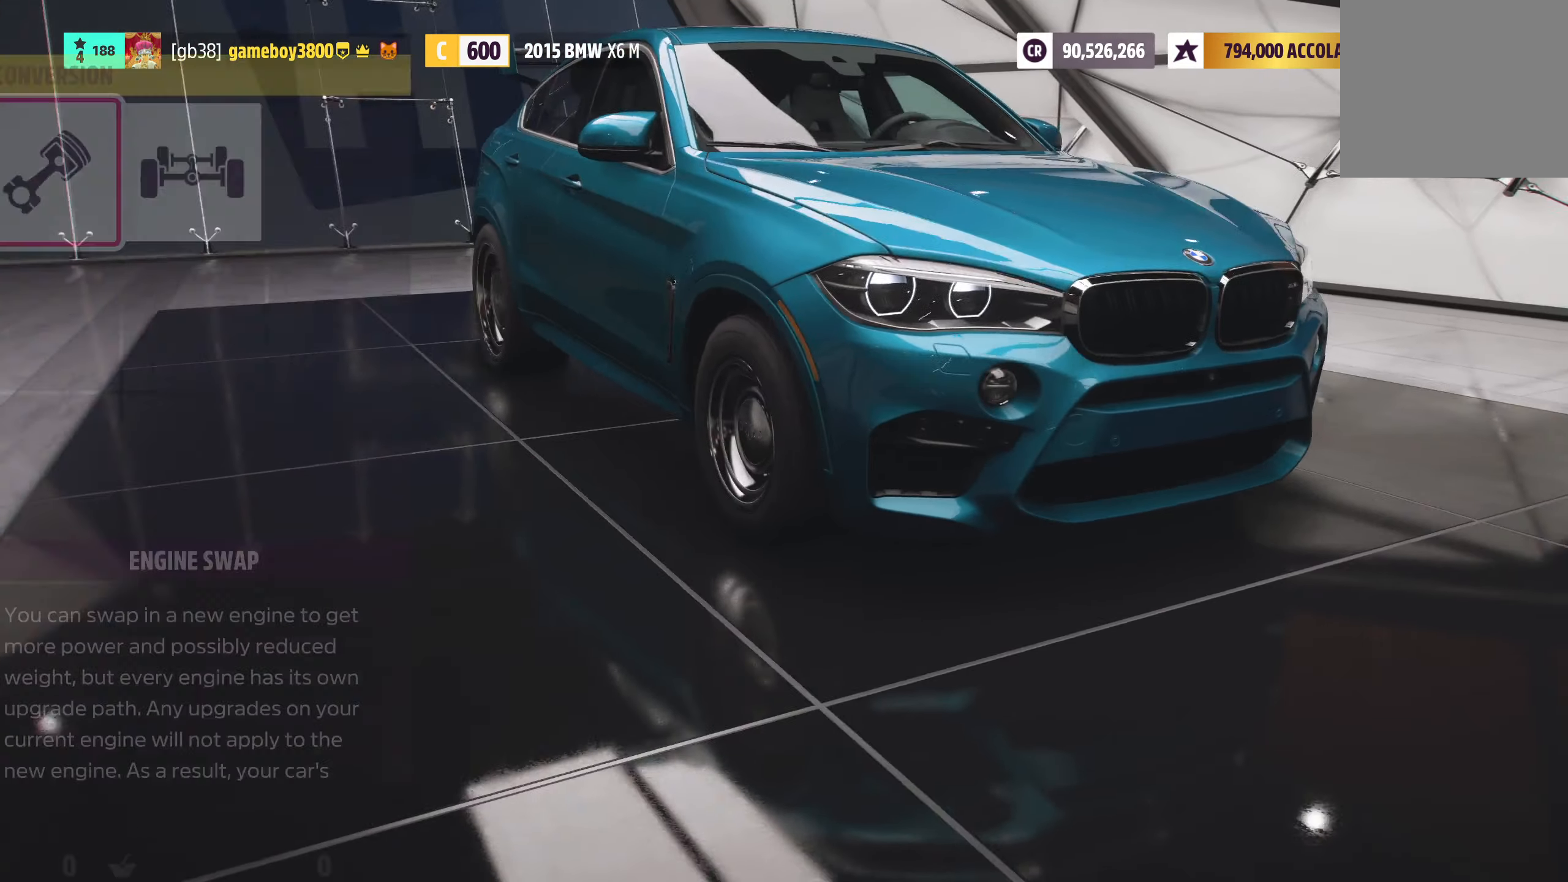
{"buttons": [], "left_stick": "center", "right_stick": "center", "events": []}
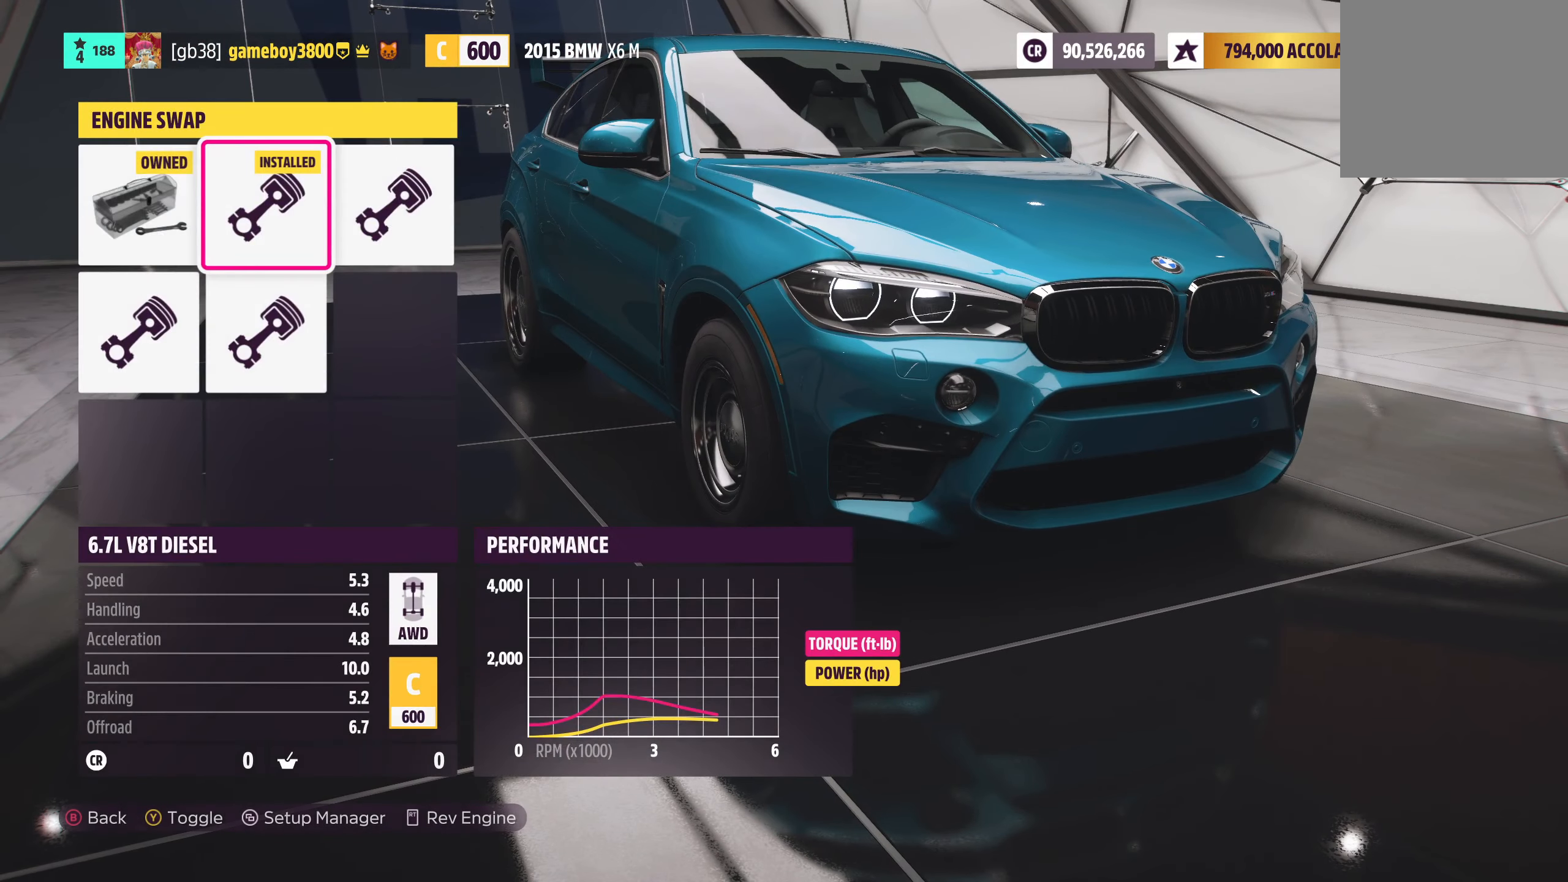
{"buttons": [], "left_stick": "center", "right_stick": "center", "events": [[250, "R2", "down"], [366, "R2", "up"]]}
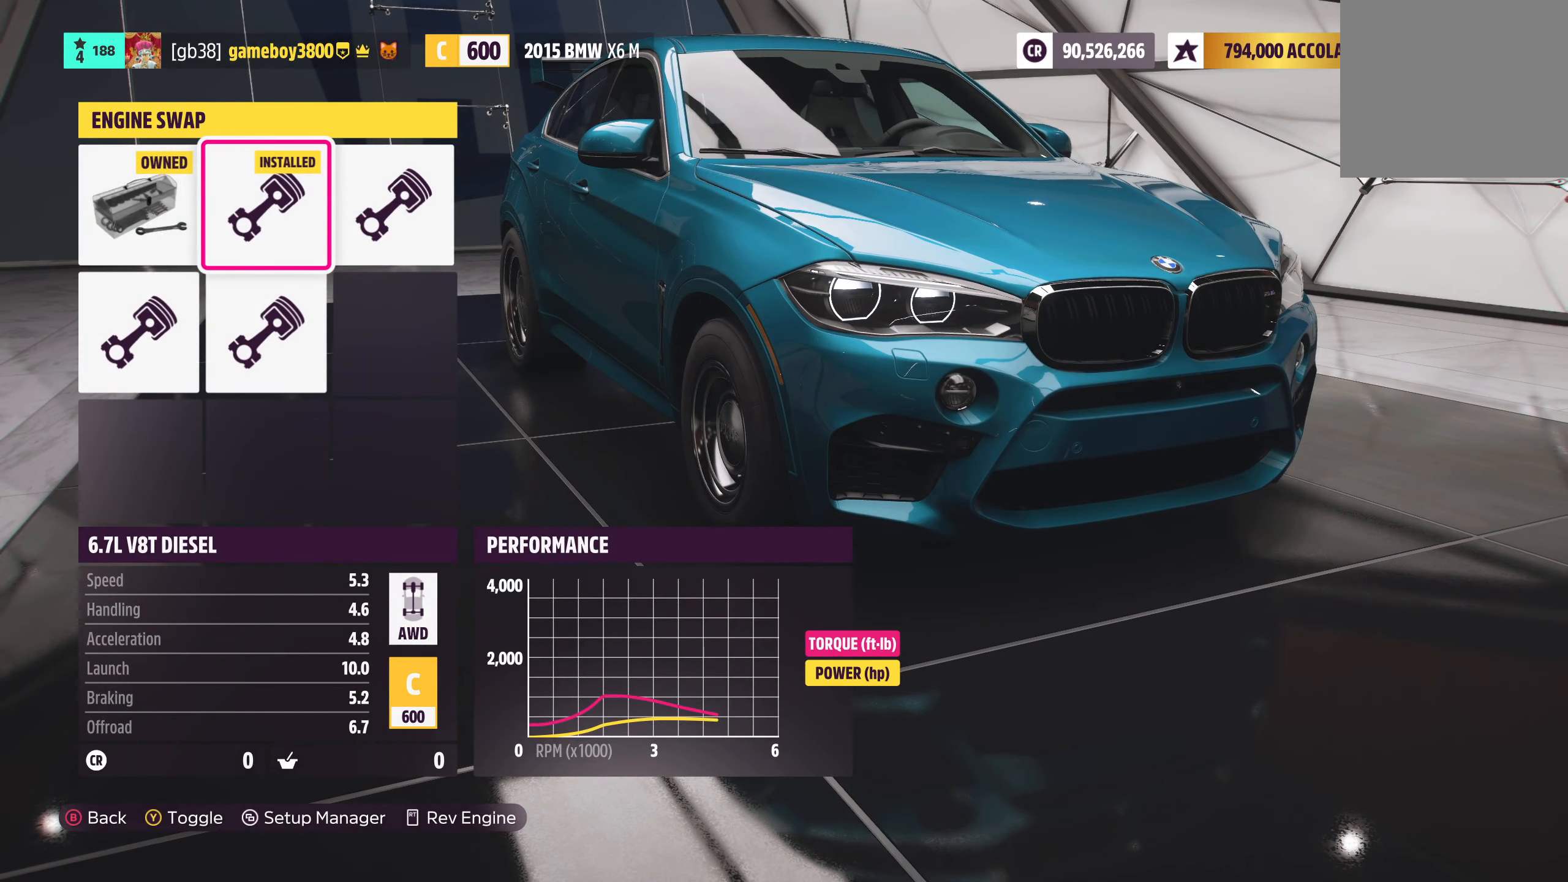
{"buttons": [], "left_stick": "center", "right_stick": "center", "events": [[383, "Y", "down"], [450, "Y", "up"]]}
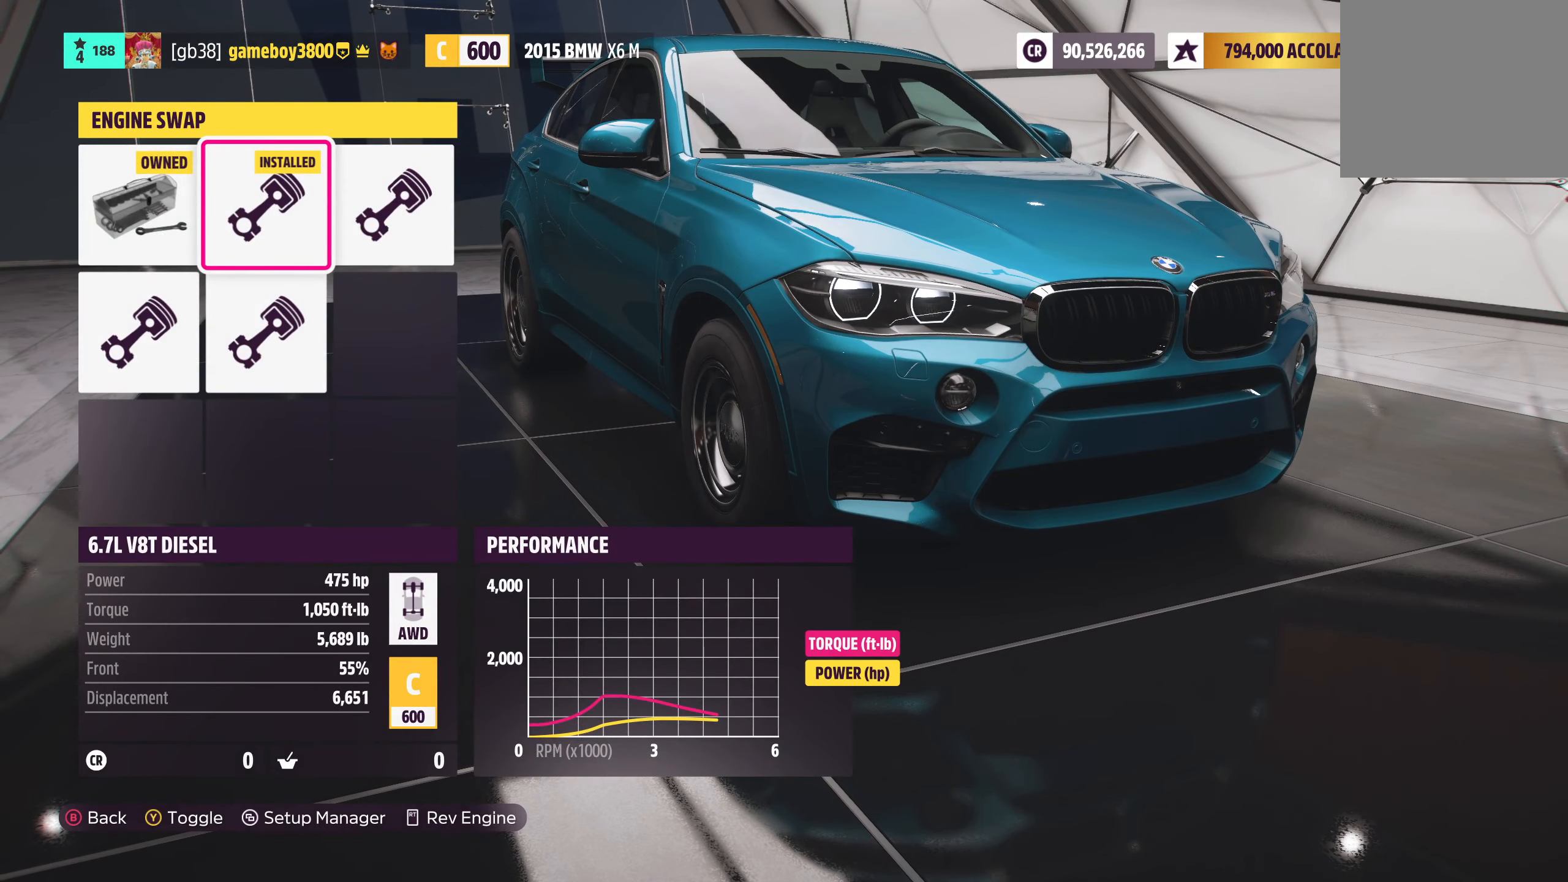
{"buttons": [], "left_stick": "center", "right_stick": "center", "events": [[133, "R2", "down"], [283, "R2", "up"], [400, "R2", "down"], [500, "R2", "up"]]}
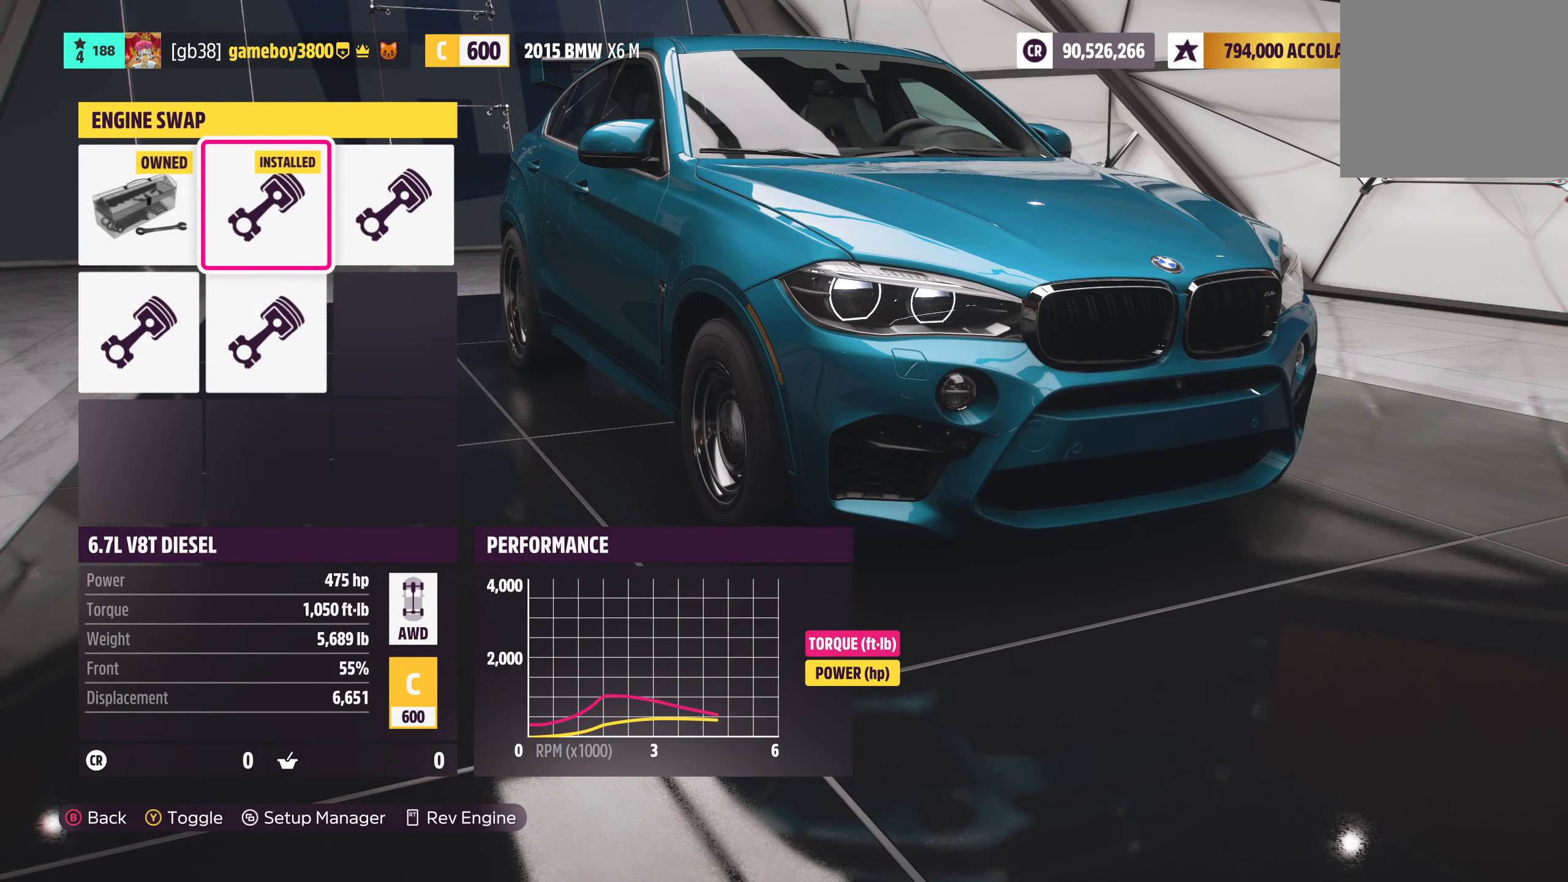
{"buttons": ["R2"], "left_stick": "center", "right_stick": "center", "events": [[116, "R2", "down"], [216, "R2", "up"], [466, "R2", "down"]]}
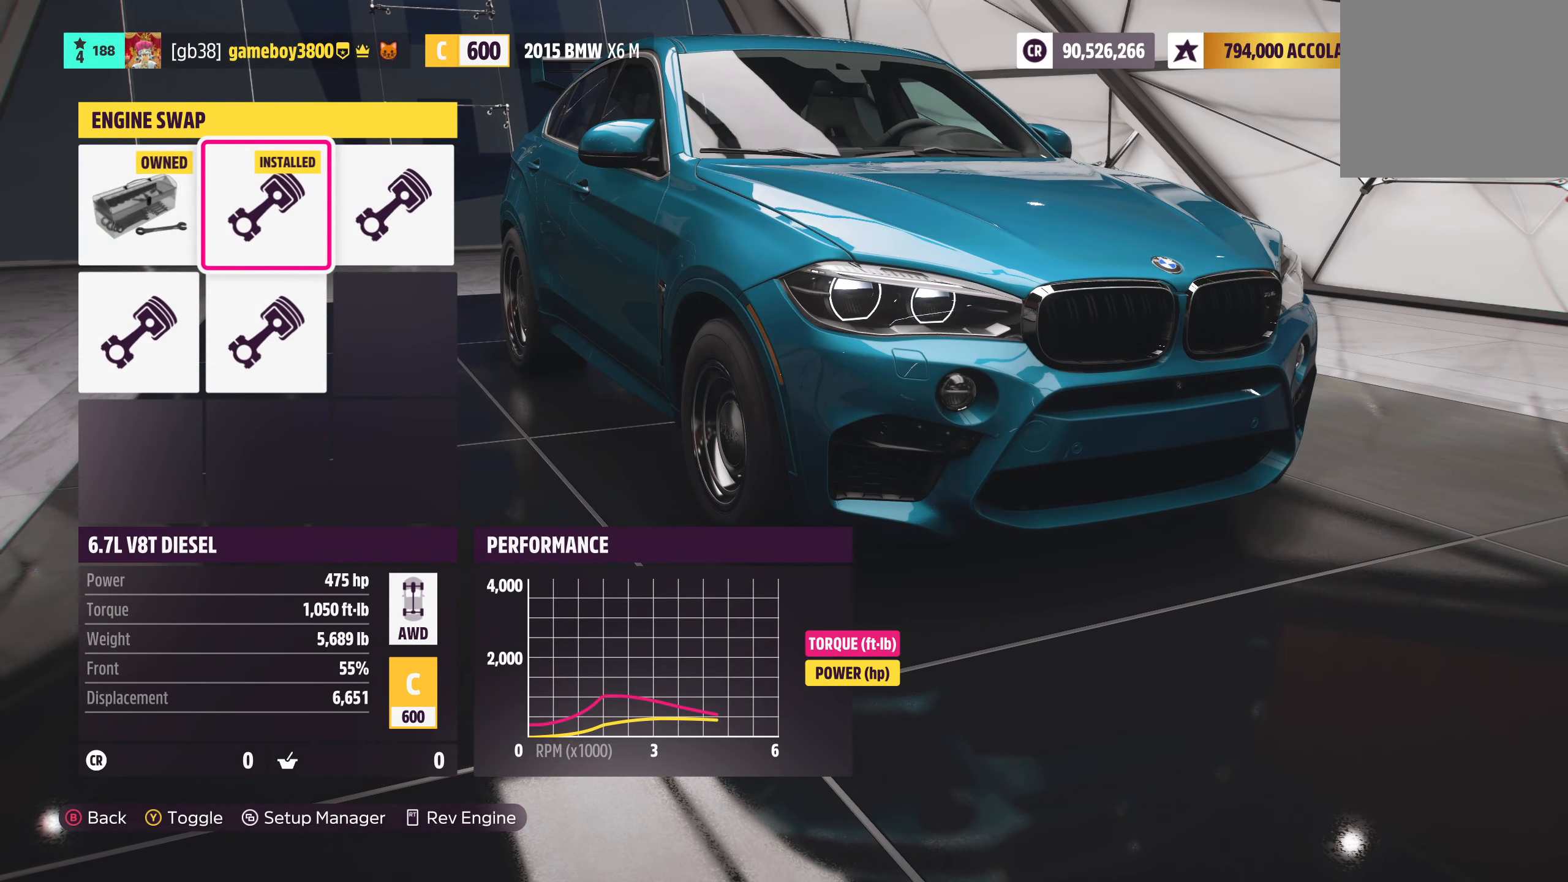
{"buttons": ["R2"], "left_stick": "center", "right_stick": "center", "events": [[150, "R2", "up"], [500, "R2", "down"]]}
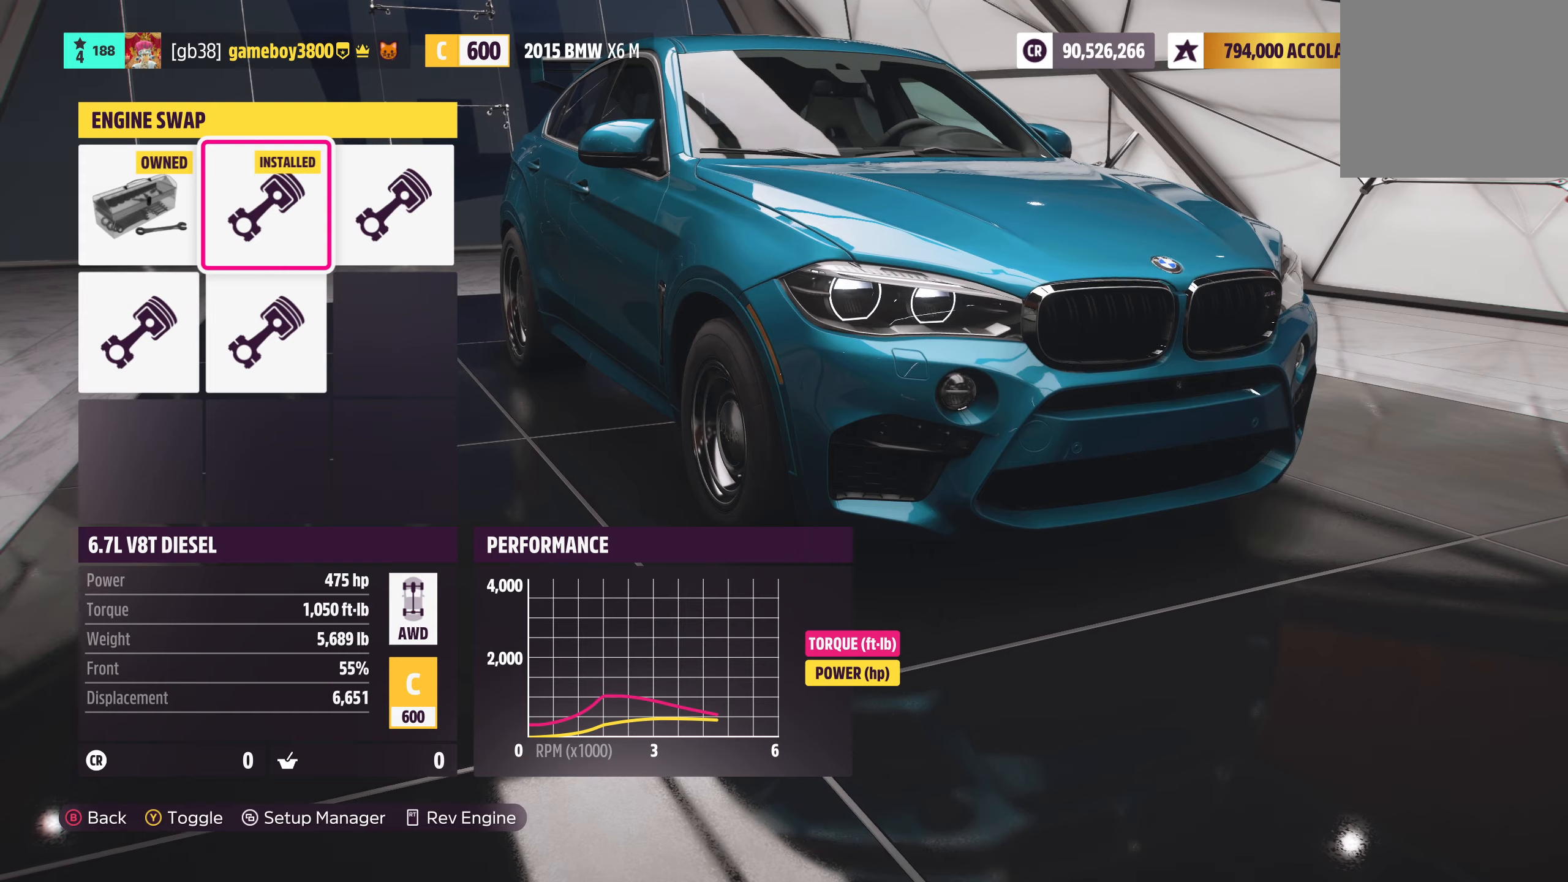
{"buttons": [], "left_stick": "center", "right_stick": "center", "events": [[233, "R2", "up"]]}
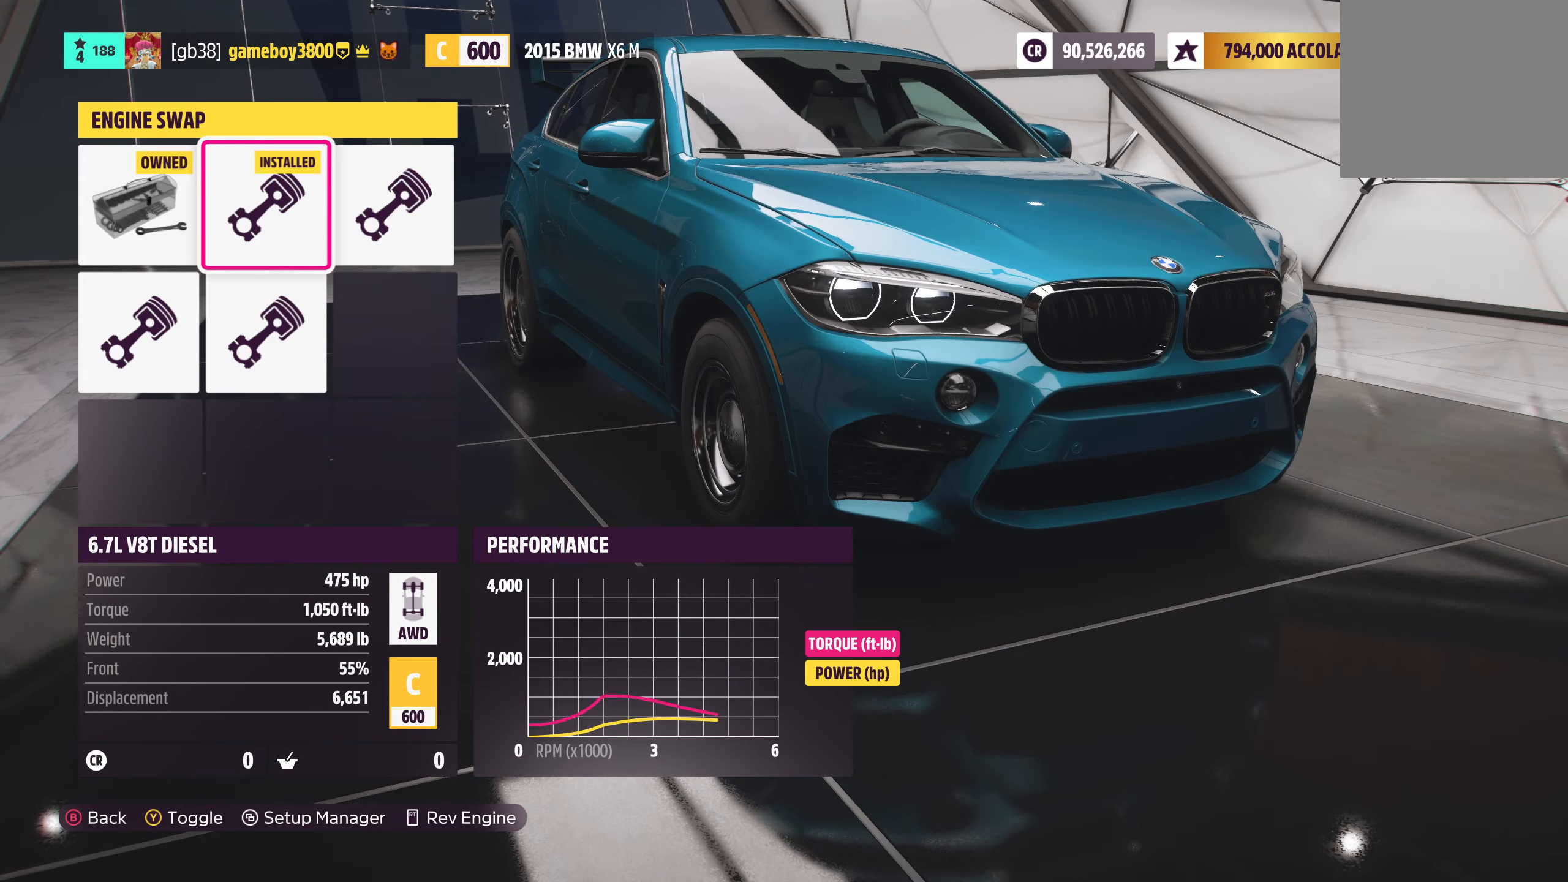
{"buttons": [], "left_stick": "center", "right_stick": "center", "events": []}
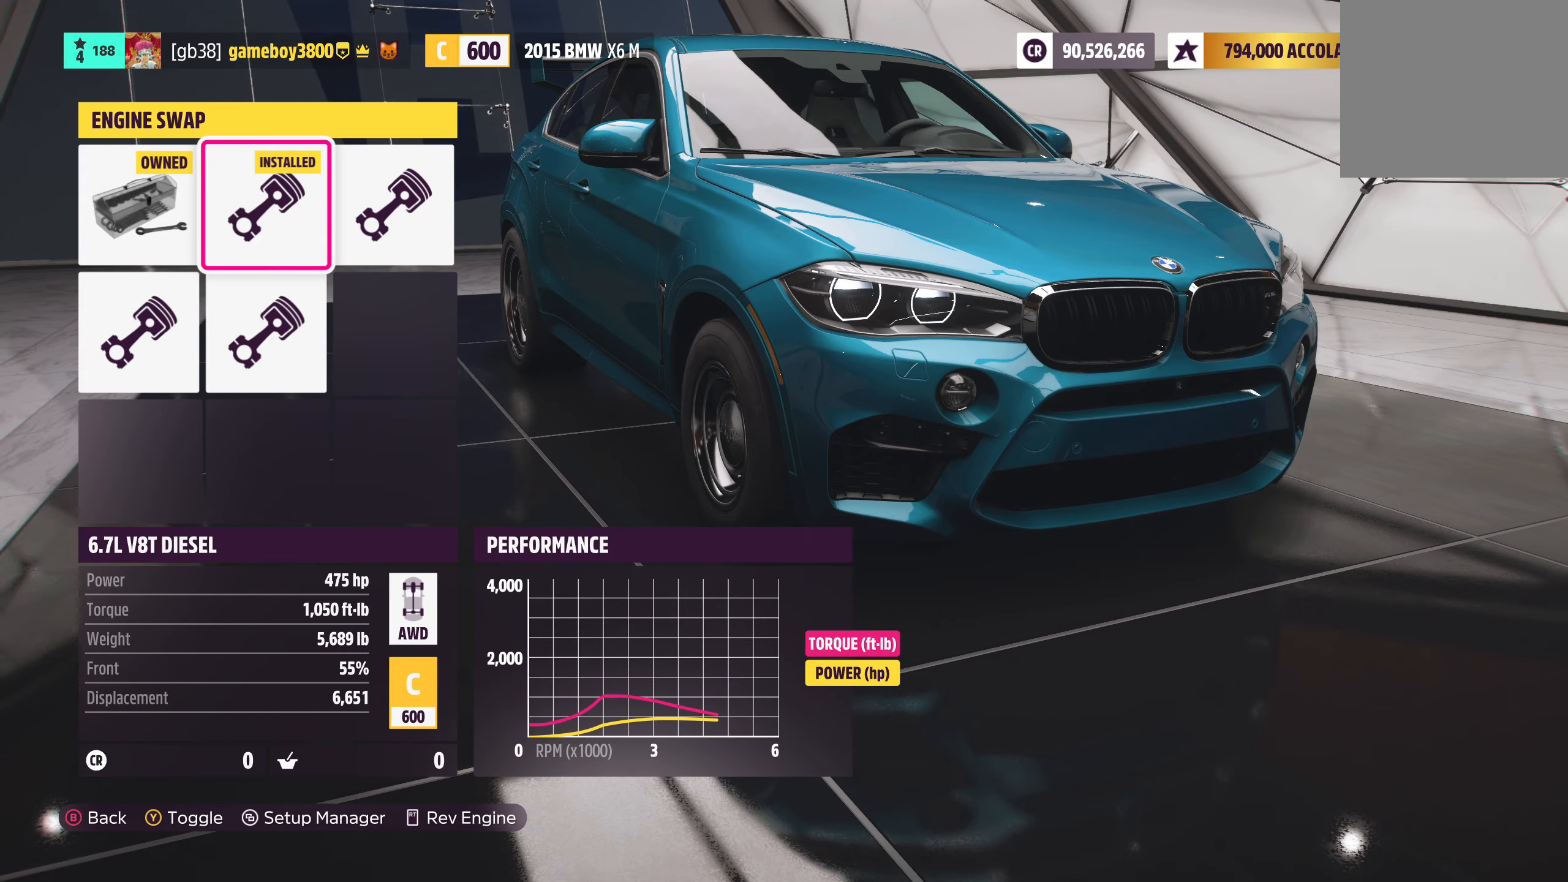
{"buttons": [], "left_stick": "center", "right_stick": "center", "events": []}
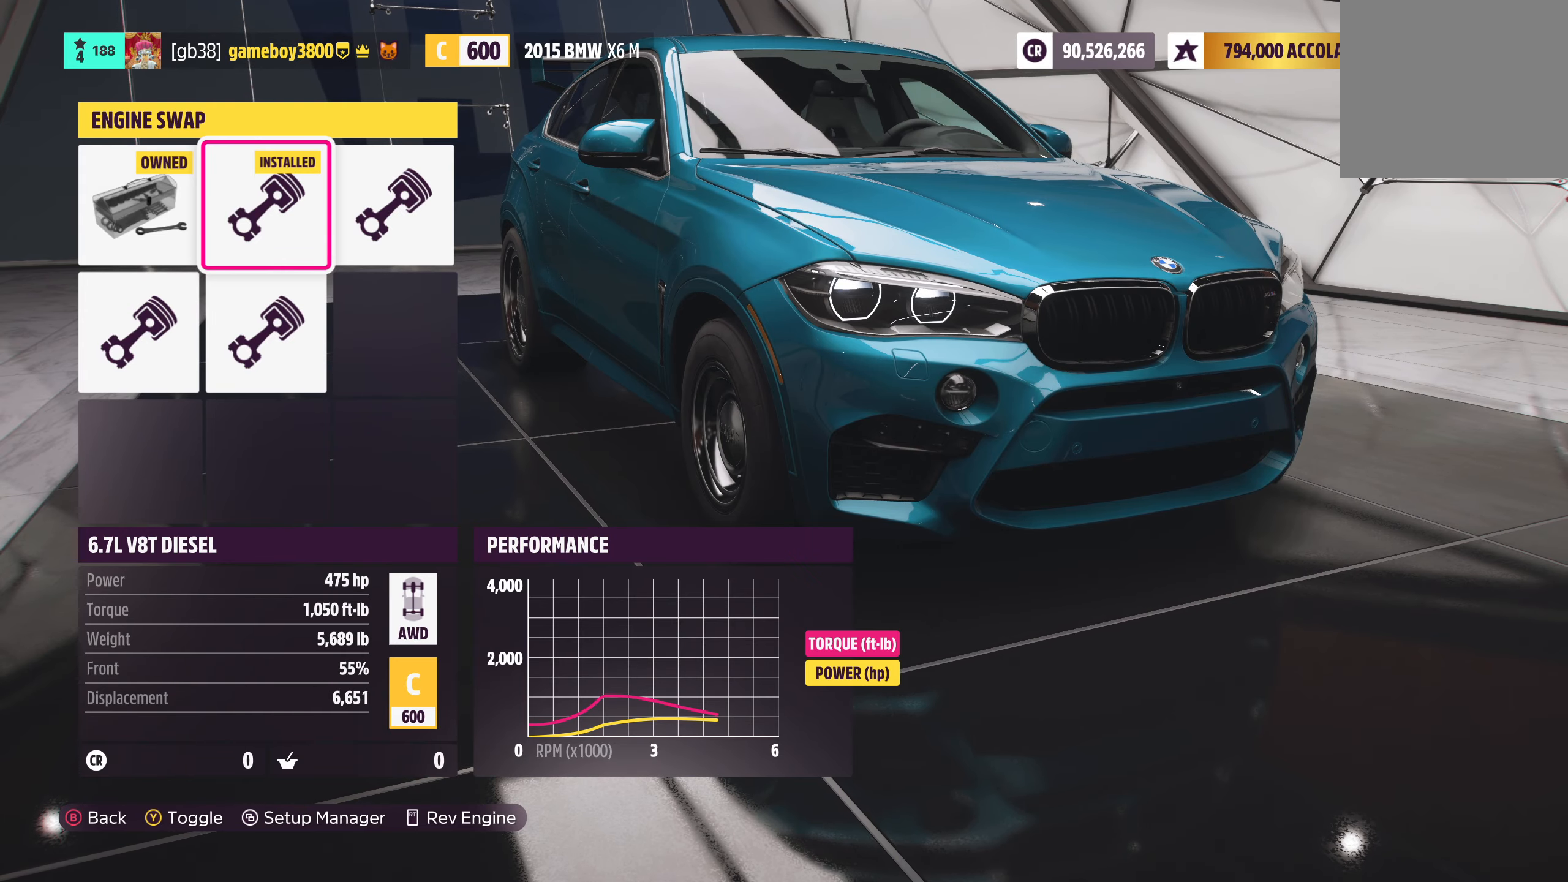
{"buttons": ["B"], "left_stick": "center", "right_stick": "center", "events": [[483, "B", "down"]]}
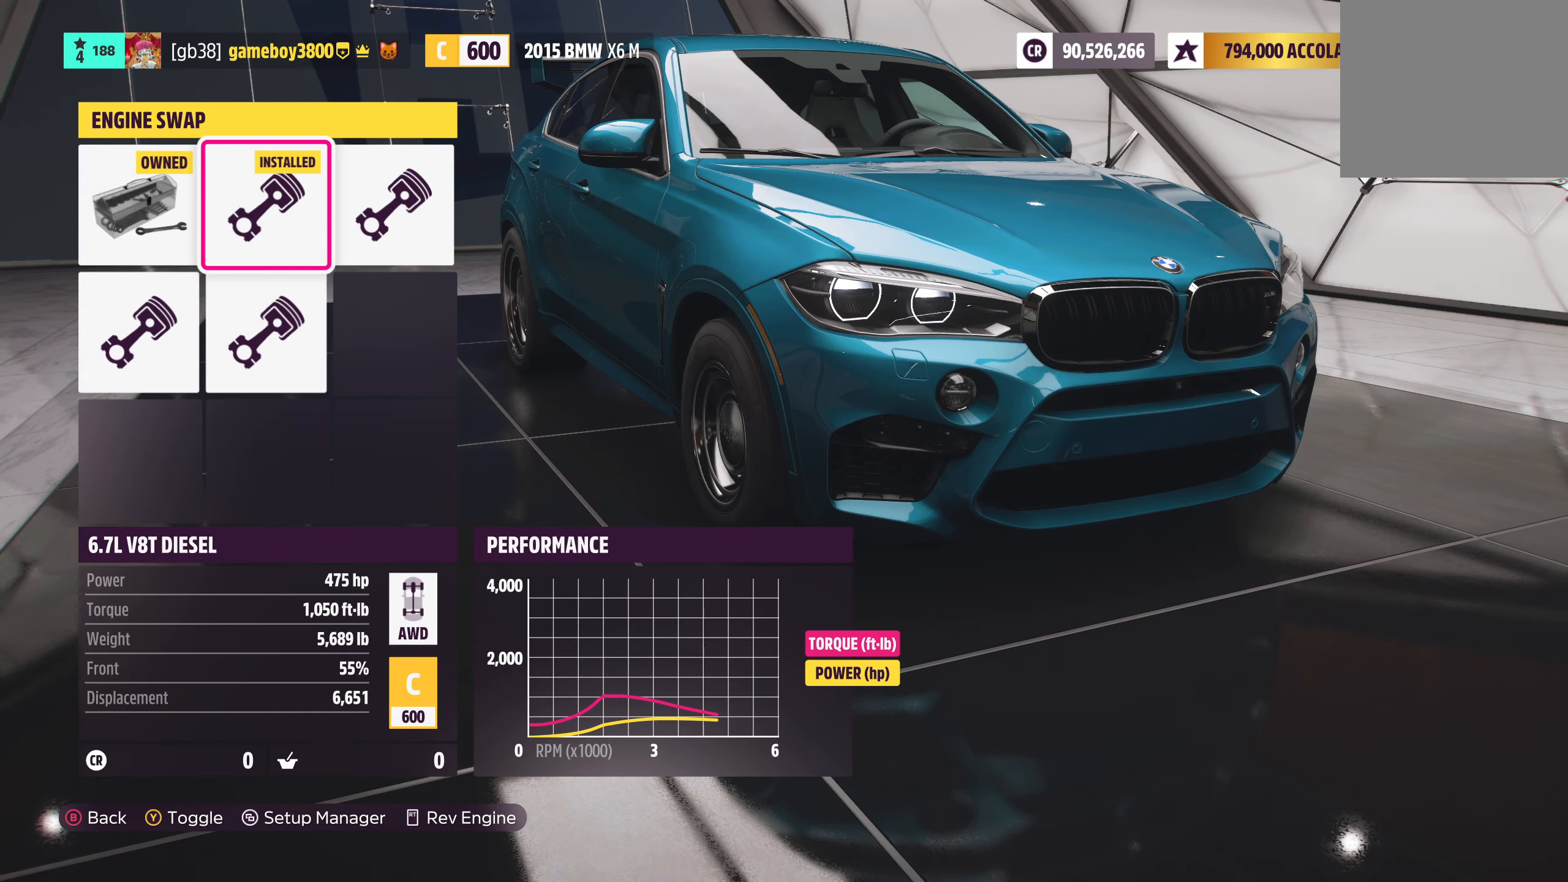
{"buttons": [], "left_stick": "center", "right_stick": "center", "events": [[100, "B", "up"]]}
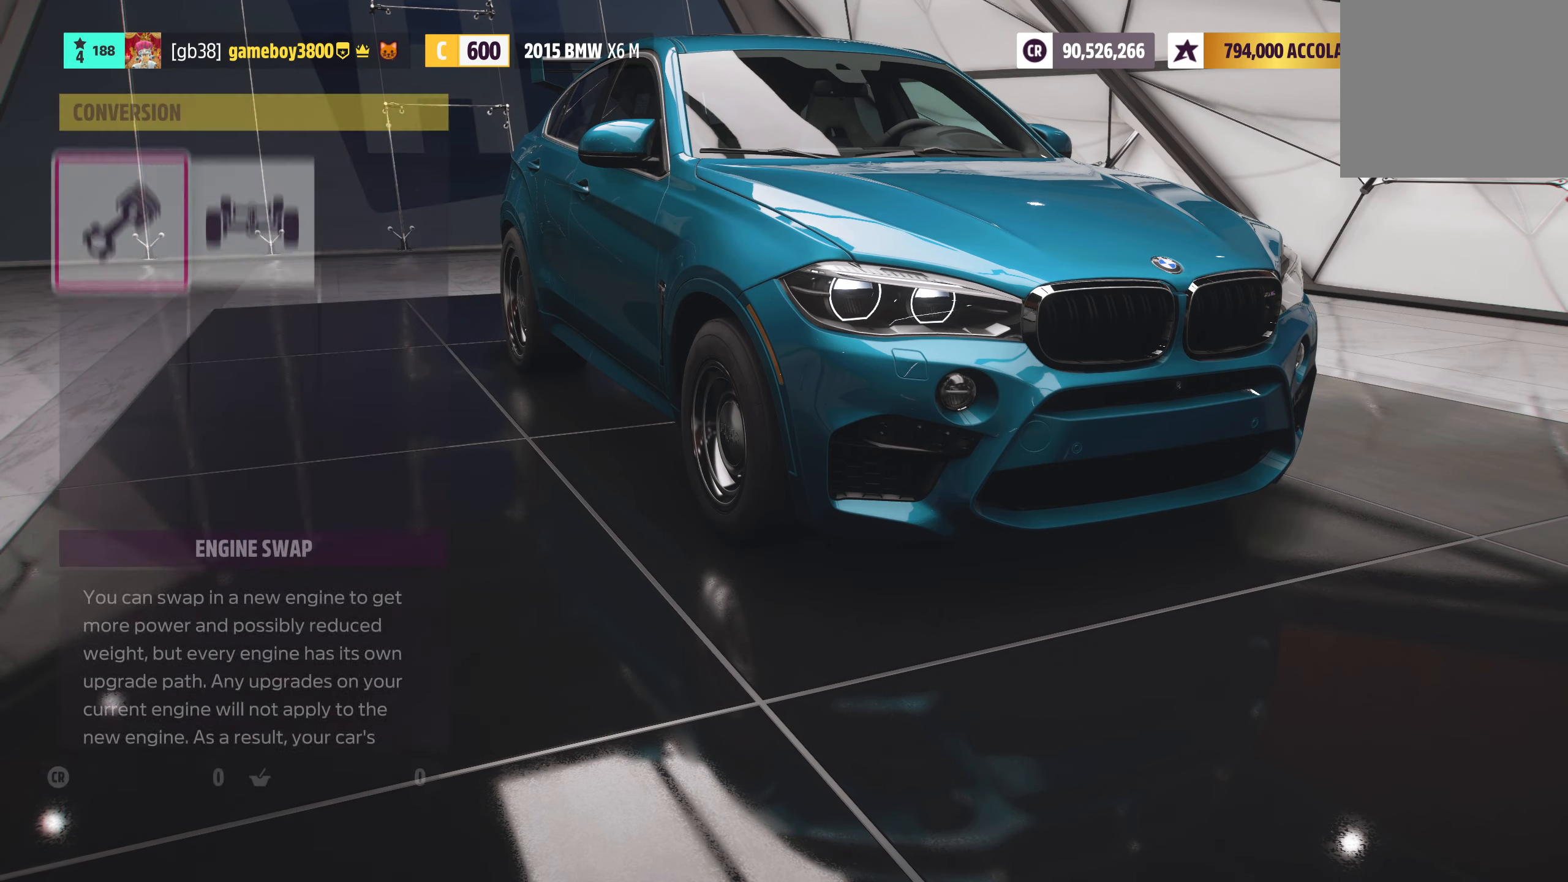
{"buttons": ["A"], "left_stick": "center", "right_stick": "center", "events": [[367, "DPAD_RIGHT", "down"], [467, "A", "down"], [500, "DPAD_RIGHT", "up"]]}
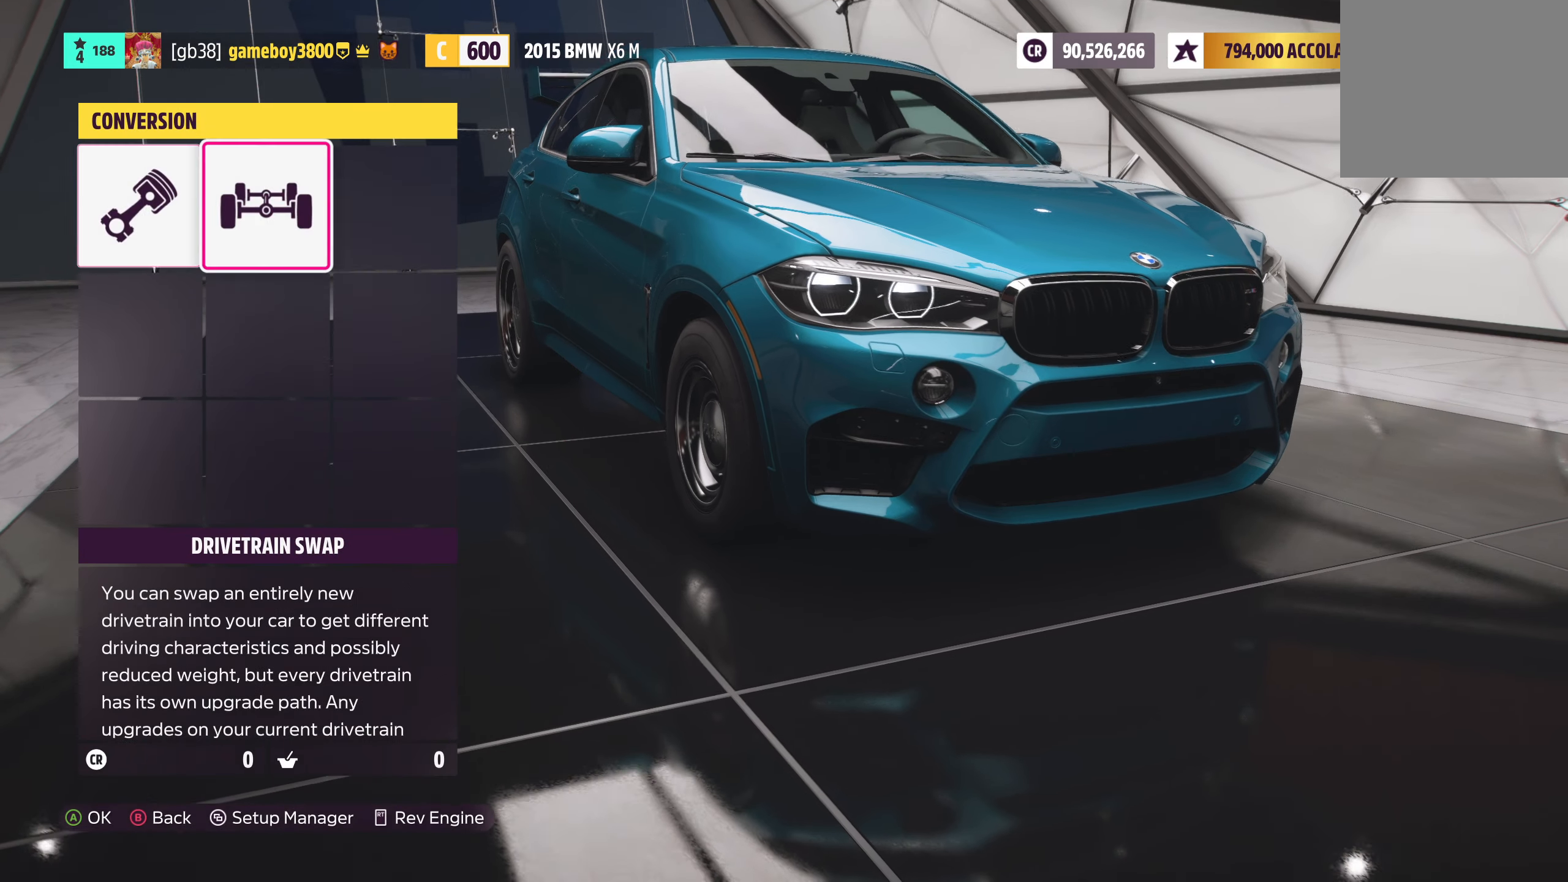
{"buttons": [], "left_stick": "center", "right_stick": "center", "events": [[83, "A", "up"]]}
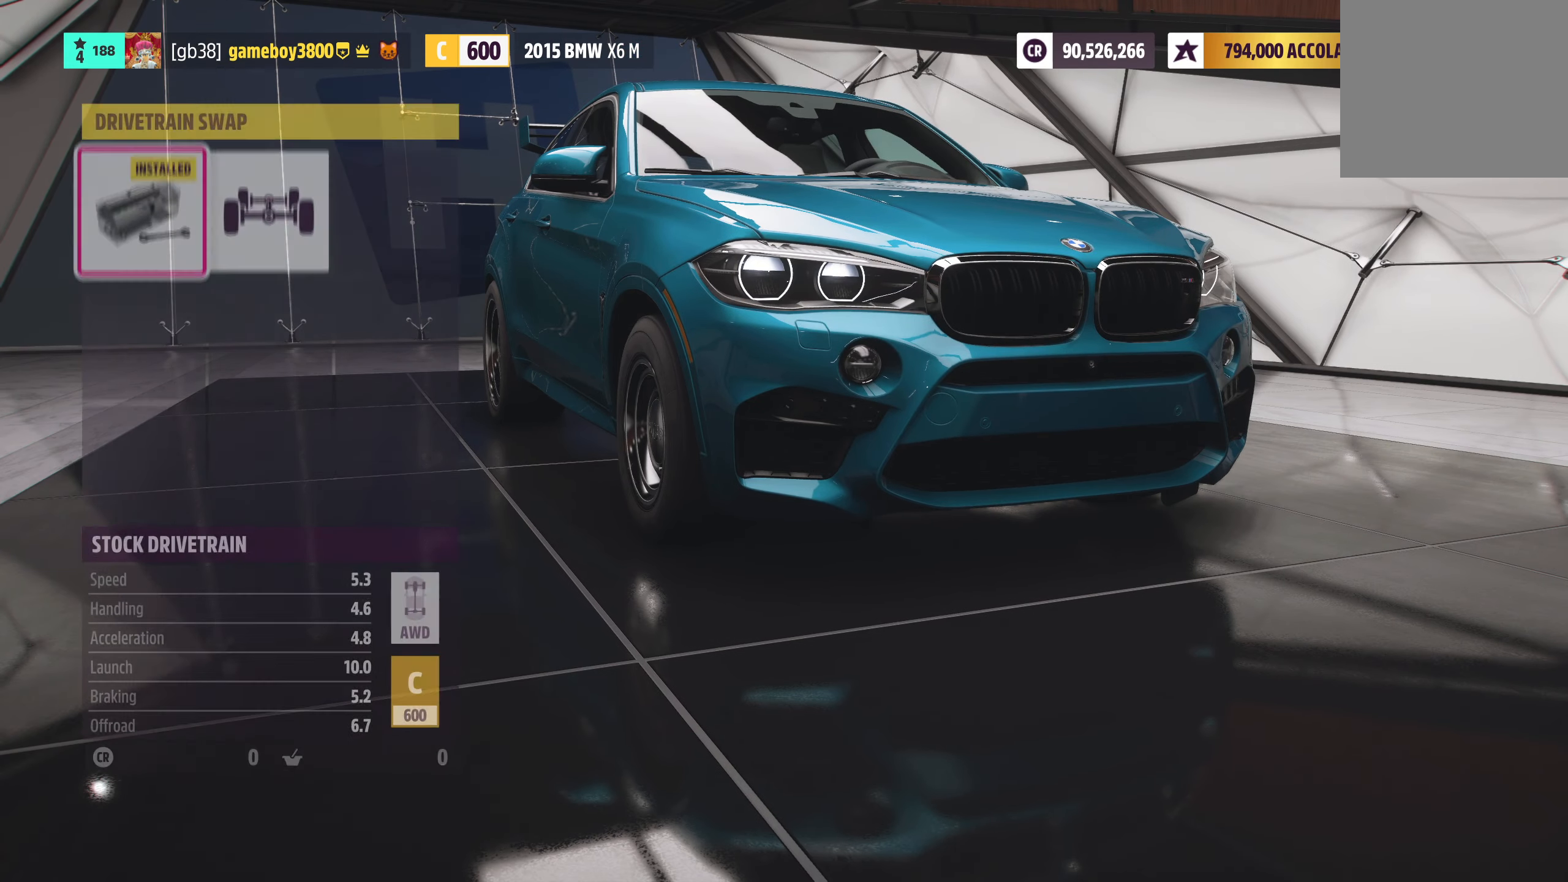
{"buttons": ["B"], "left_stick": "center", "right_stick": "center", "events": [[417, "B", "down"]]}